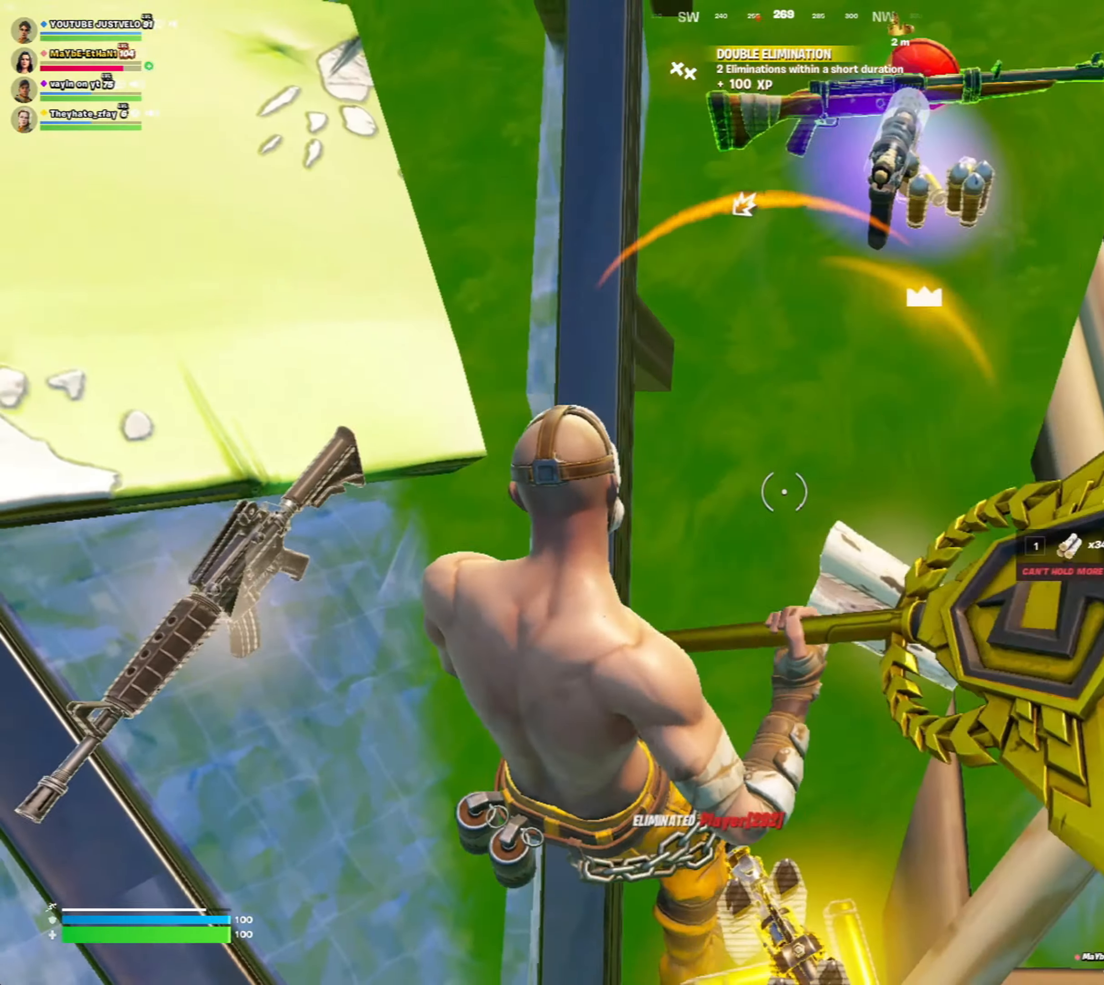
Gameplay with keyboard and mouse; each line is a JSON object with the keys and mouse buttons held at the frame after it. "events" lists presses ("down") and releases ("up") of "1", "2", "3", "4", "5", "a", "alt", "c", "caps_lock", "ctrl", "d", "e", "f", "g", "q", "r", "s", "shift", "space", "t", "tab", "v", "w", "x", "z", "mouse_left", "mouse_wheel" and "mouse_right" between this image and that frame as [ms after this image, input, new state], when the widget could be followed in between. "mouse_left", "mouse_wheel", "mouse_right" = the "left", "wheel", "right" buttons of the "mouse" list. No other keys are recorded. "wheel" means that the mouse wheel is clicked or scrolled. "mouse_move" is the direction in which the mouse moves at that frame (one of eight, or "still"), when it could be read.
{"keys": ["w"], "mouse": [], "mouse_move": "up-right", "events": [[117, "w", "down"], [317, "a", "up"]]}
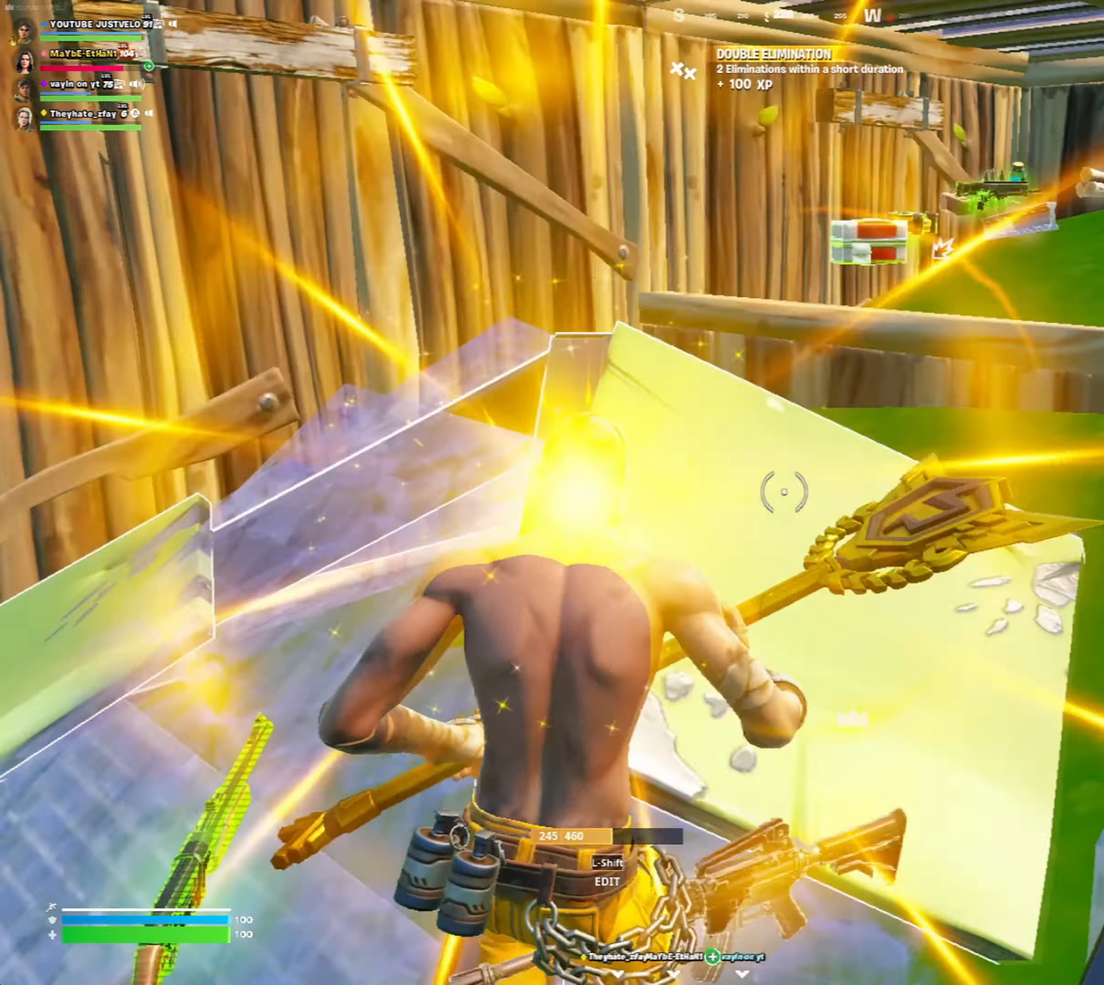
{"keys": ["w"], "mouse": [], "mouse_move": "down-right", "events": []}
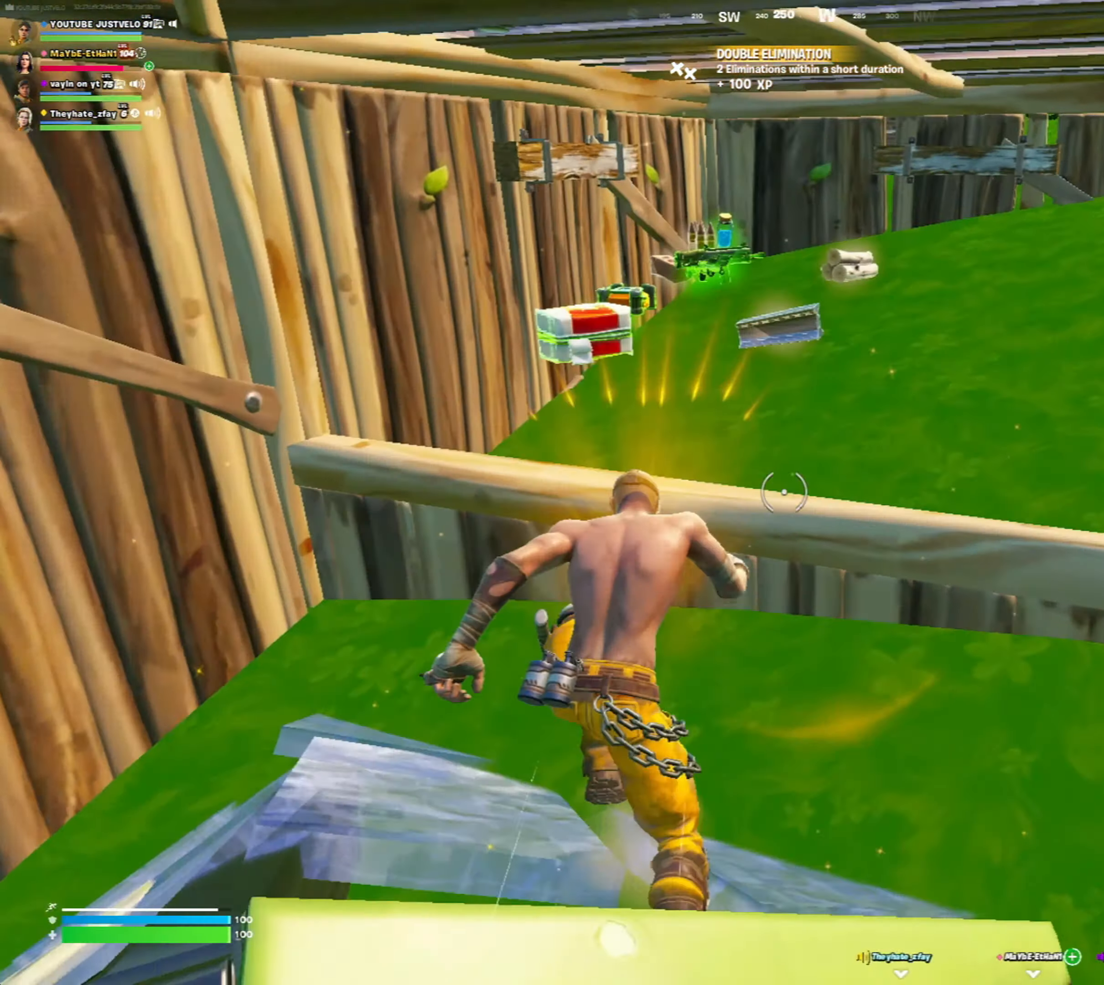
{"keys": ["w"], "mouse": [], "mouse_move": "still", "events": [[50, "space", "down"], [283, "space", "up"]]}
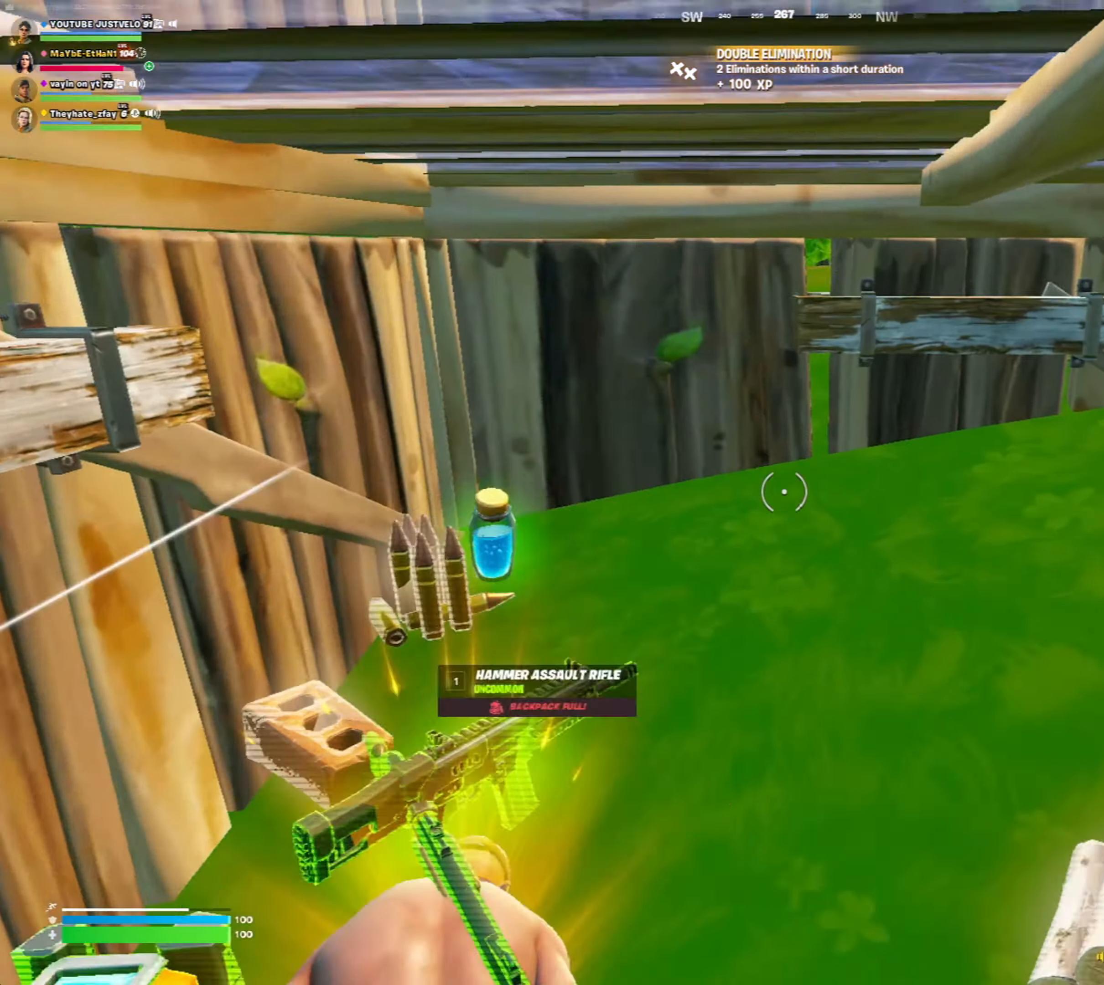
{"keys": [], "mouse": ["left"], "mouse_move": "still", "events": [[17, "mouse_left", "down"], [117, "mouse_left", "up"], [150, "w", "up"], [217, "ctrl", "down"], [250, "mouse_left", "down"], [350, "ctrl", "up"]]}
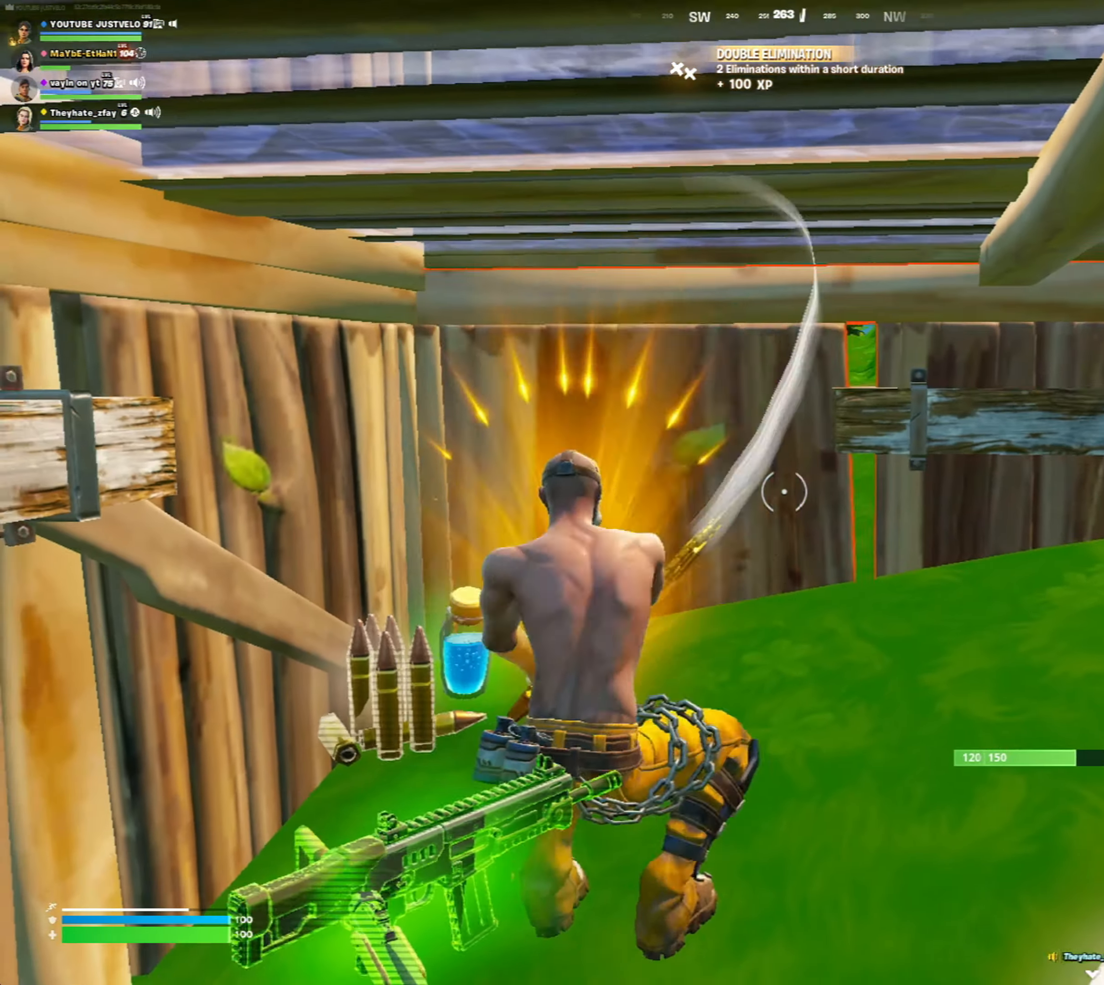
{"keys": ["w"], "mouse": ["left"], "mouse_move": "up-left", "events": [[17, "w", "down"]]}
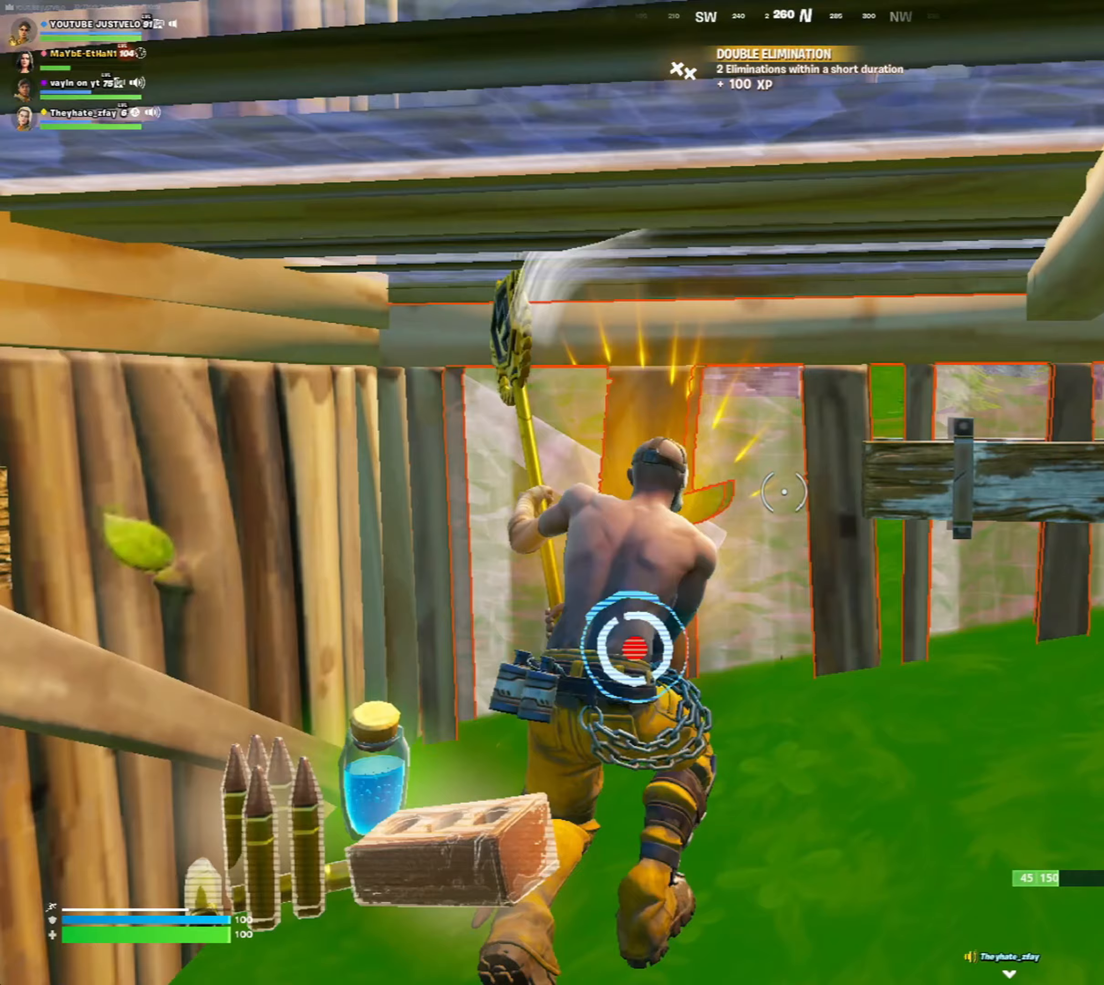
{"keys": ["r", "w"], "mouse": [], "mouse_move": "up-left", "events": [[150, "mouse_left", "up"], [183, "e", "down"], [283, "e", "up"], [283, "mouse_right", "down"], [383, "mouse_right", "up"], [483, "r", "down"]]}
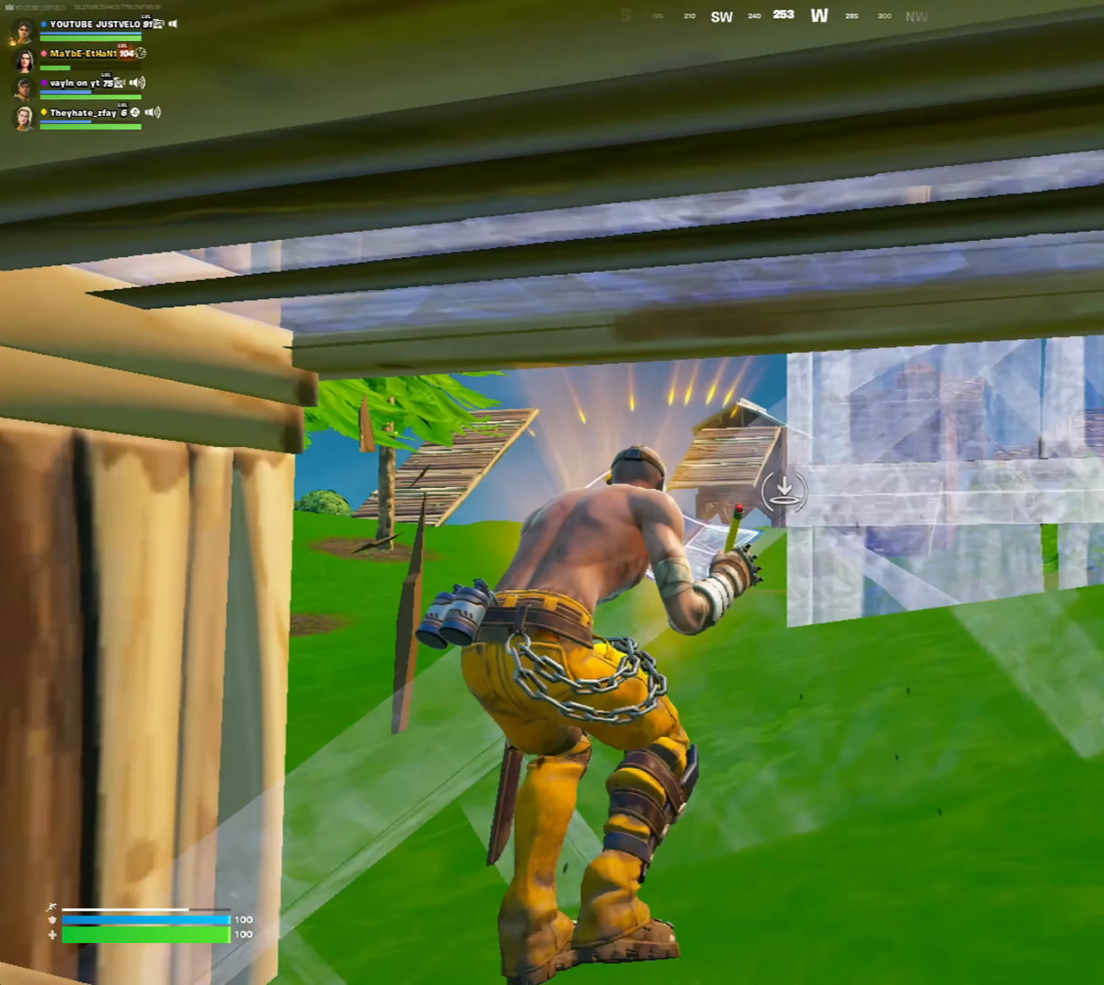
{"keys": ["a", "w"], "mouse": [], "mouse_move": "still", "events": [[17, "r", "up"], [83, "f", "down"], [150, "f", "up"], [383, "a", "down"]]}
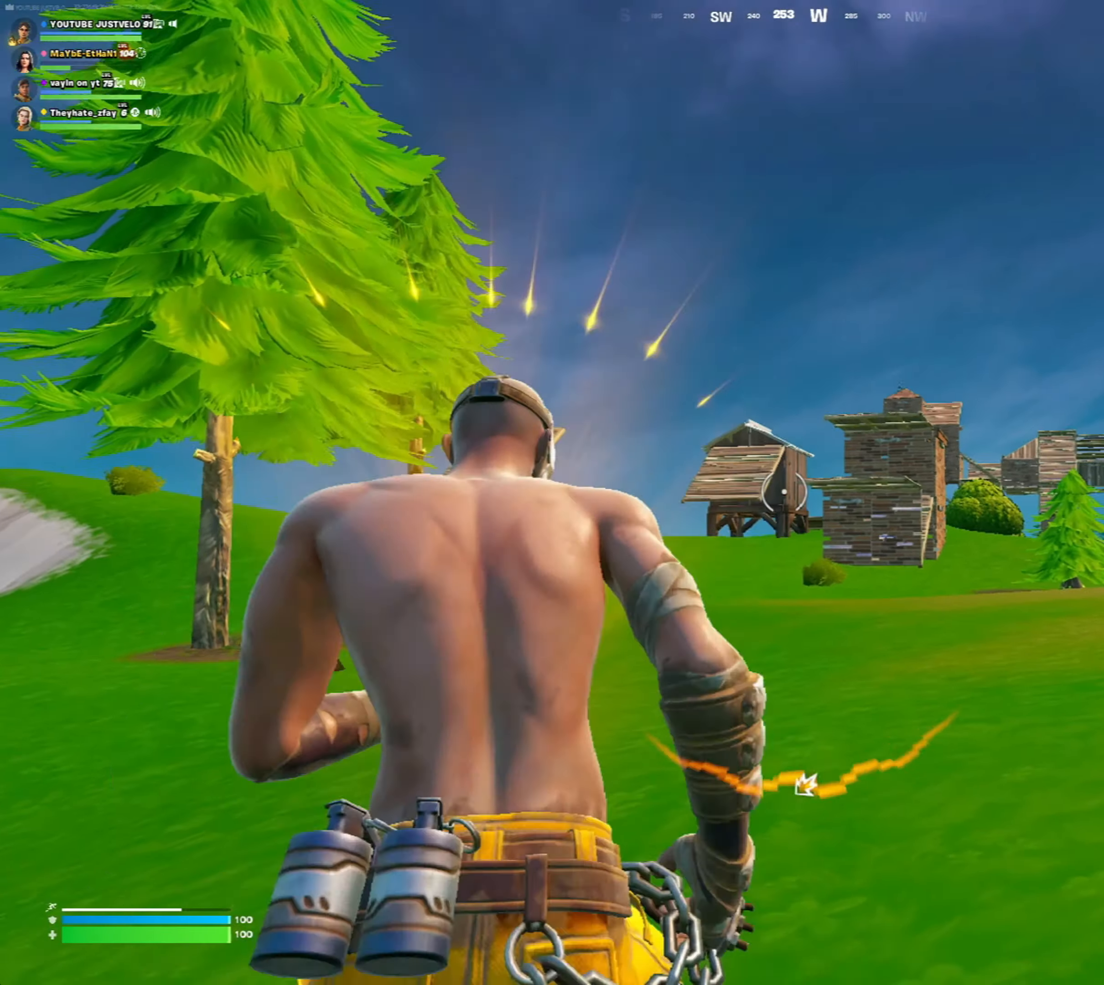
{"keys": ["a", "w"], "mouse": [], "mouse_move": "still", "events": [[83, "4", "down"], [183, "a", "up"], [217, "4", "up"], [217, "a", "down"], [217, "mouse_left", "down"], [217, "space", "down"], [383, "mouse_left", "up"], [383, "space", "up"]]}
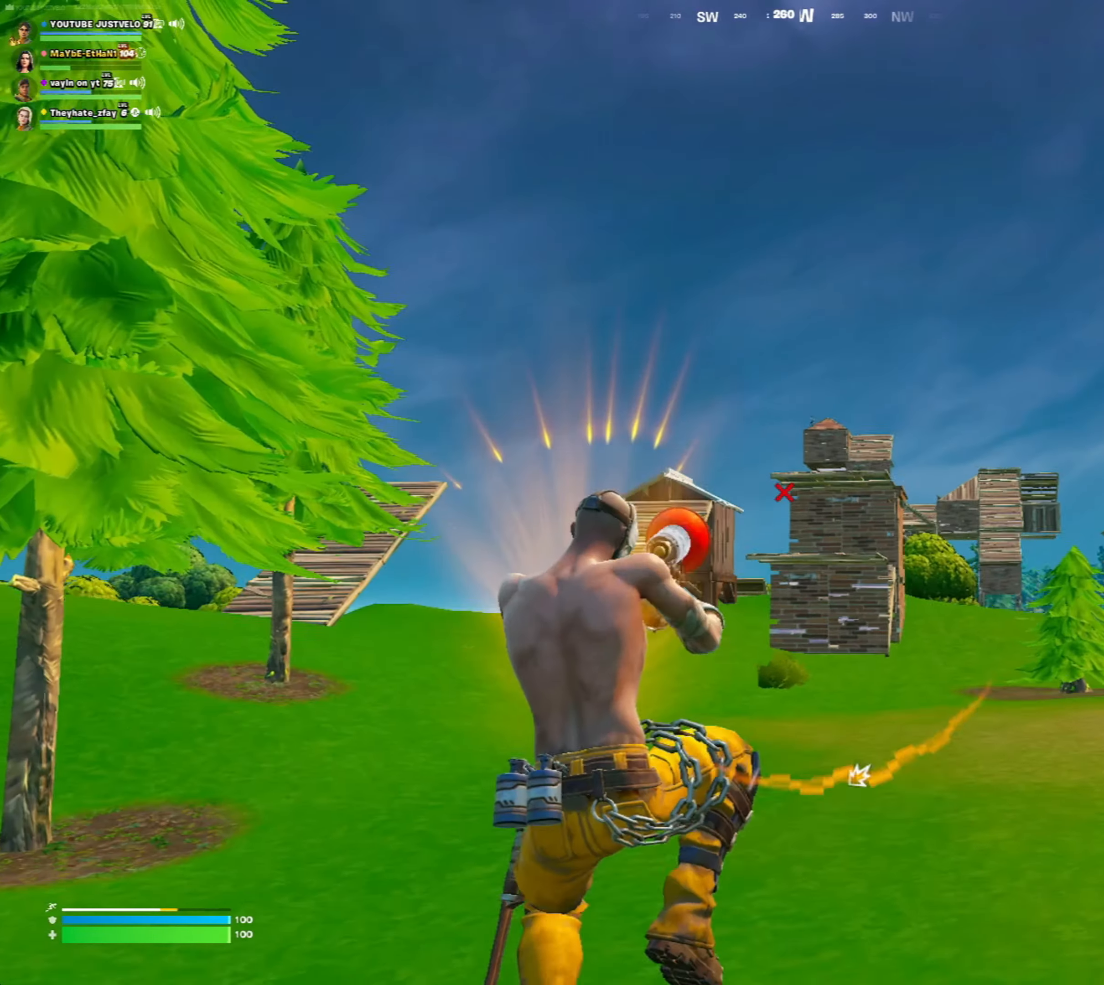
{"keys": ["a", "w"], "mouse": [], "mouse_move": "still", "events": [[250, "t", "down"], [350, "t", "up"], [450, "t", "down"], [483, "t", "up"]]}
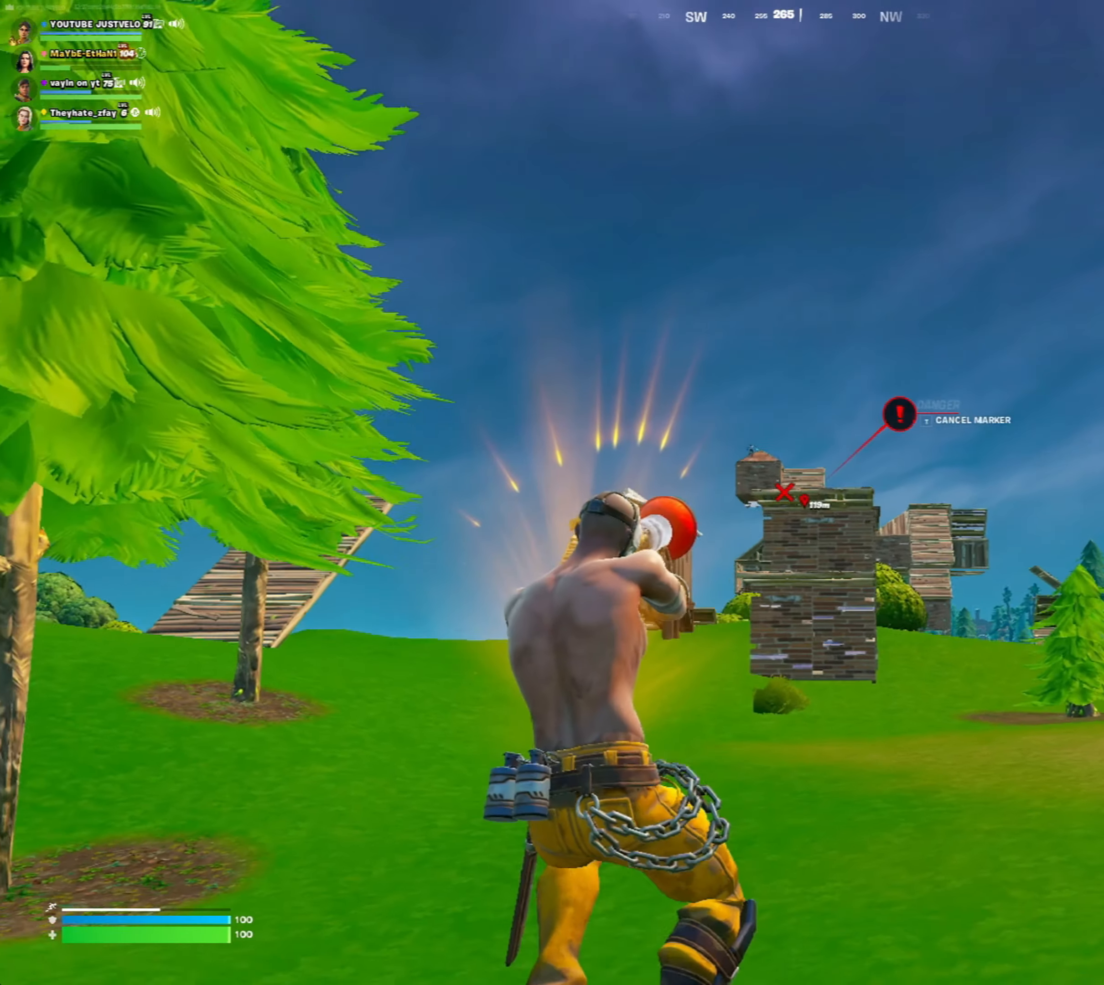
{"keys": ["w"], "mouse": [], "mouse_move": "still", "events": [[83, "a", "up"], [217, "t", "down"], [250, "t", "up"], [350, "t", "down"], [383, "t", "up"]]}
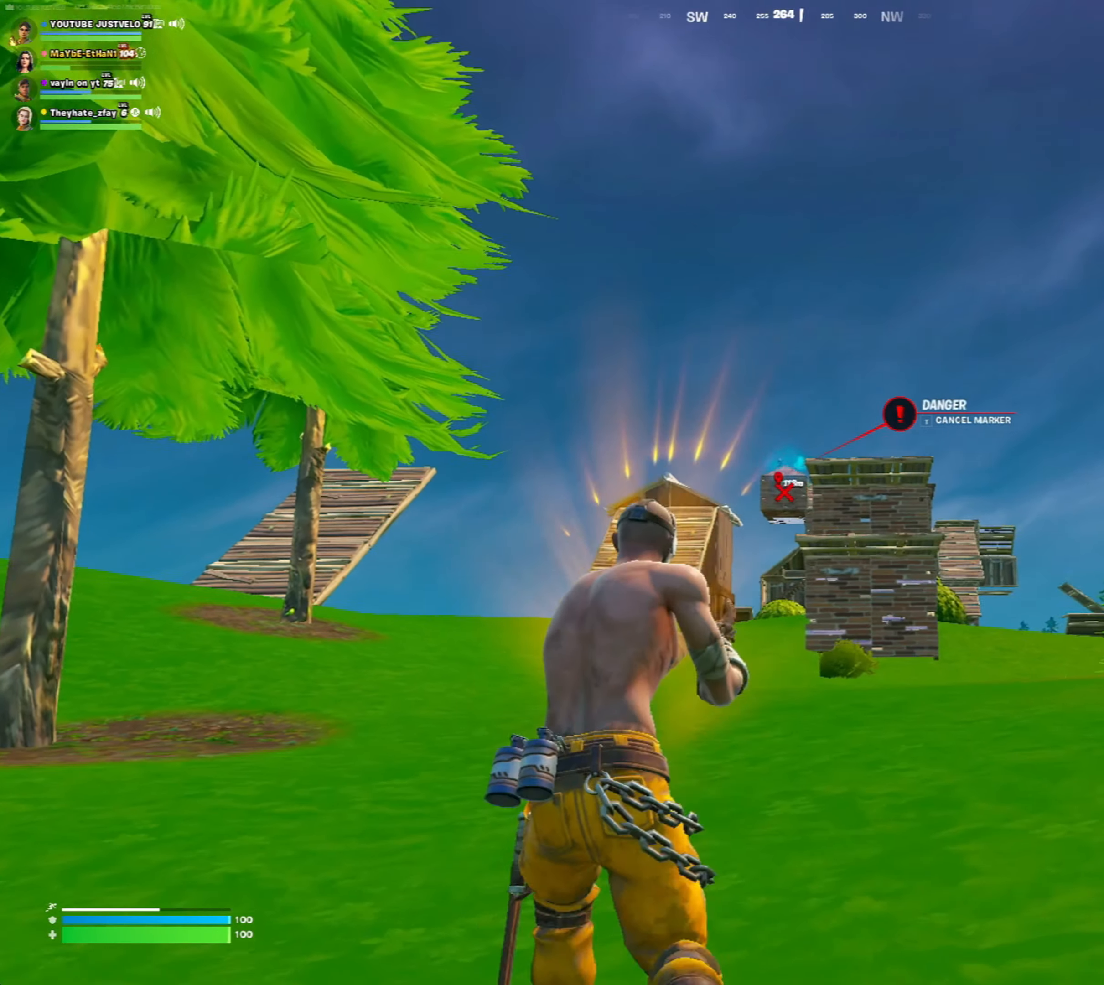
{"keys": ["space", "w"], "mouse": [], "mouse_move": "still", "events": [[117, "d", "down"], [317, "d", "up"], [317, "mouse_left", "down"], [317, "space", "down"], [417, "mouse_left", "up"]]}
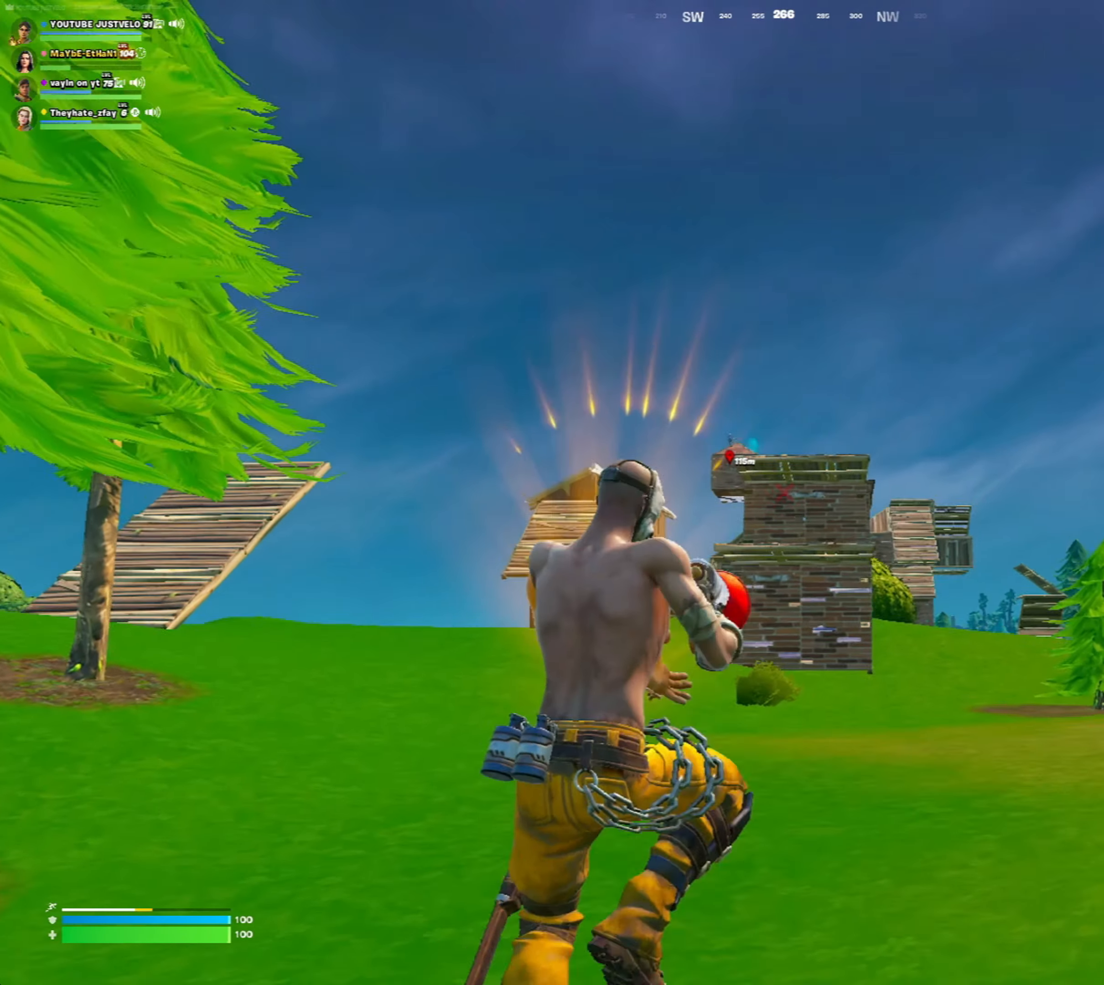
{"keys": ["w"], "mouse": [], "mouse_move": "still", "events": [[50, "space", "up"], [350, "mouse_left", "down"], [450, "mouse_left", "up"]]}
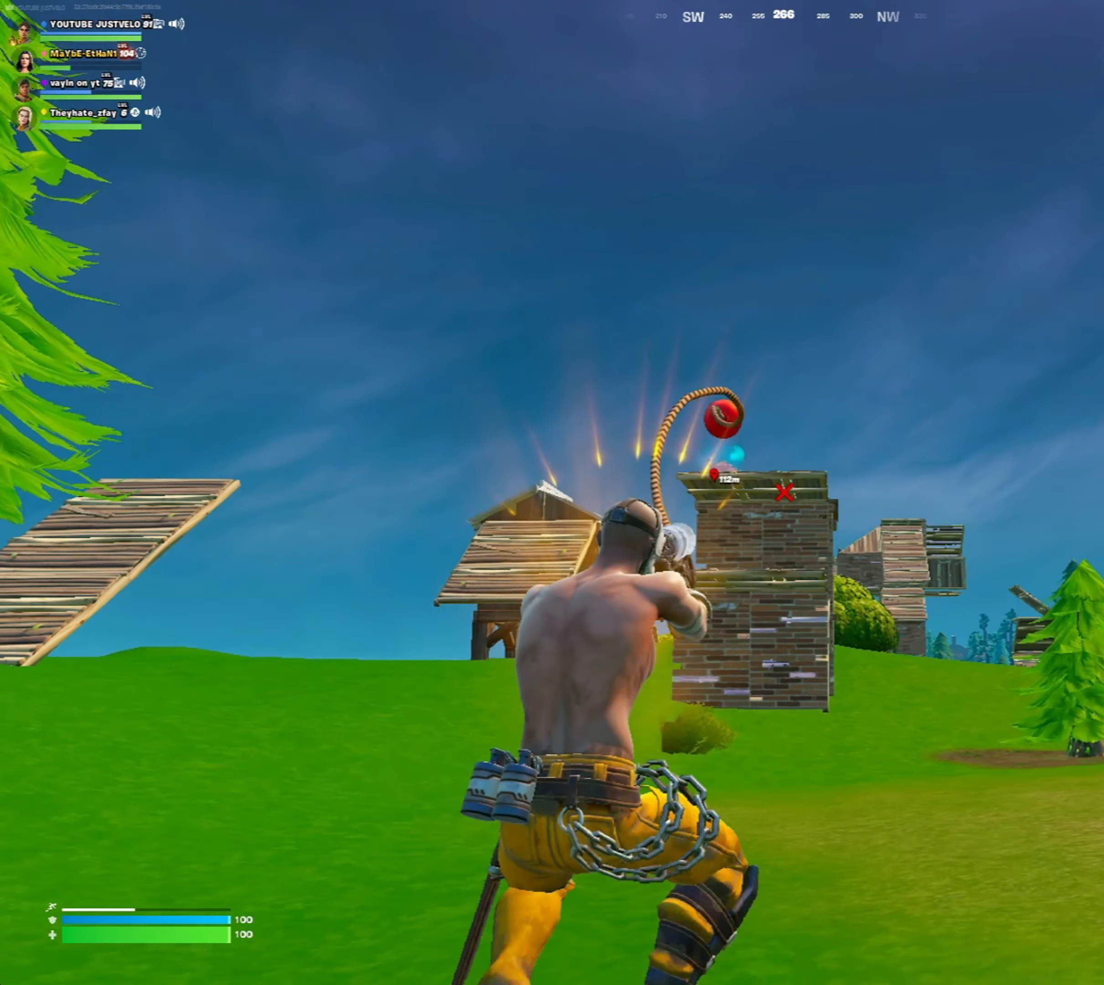
{"keys": ["w"], "mouse": [], "mouse_move": "still", "events": []}
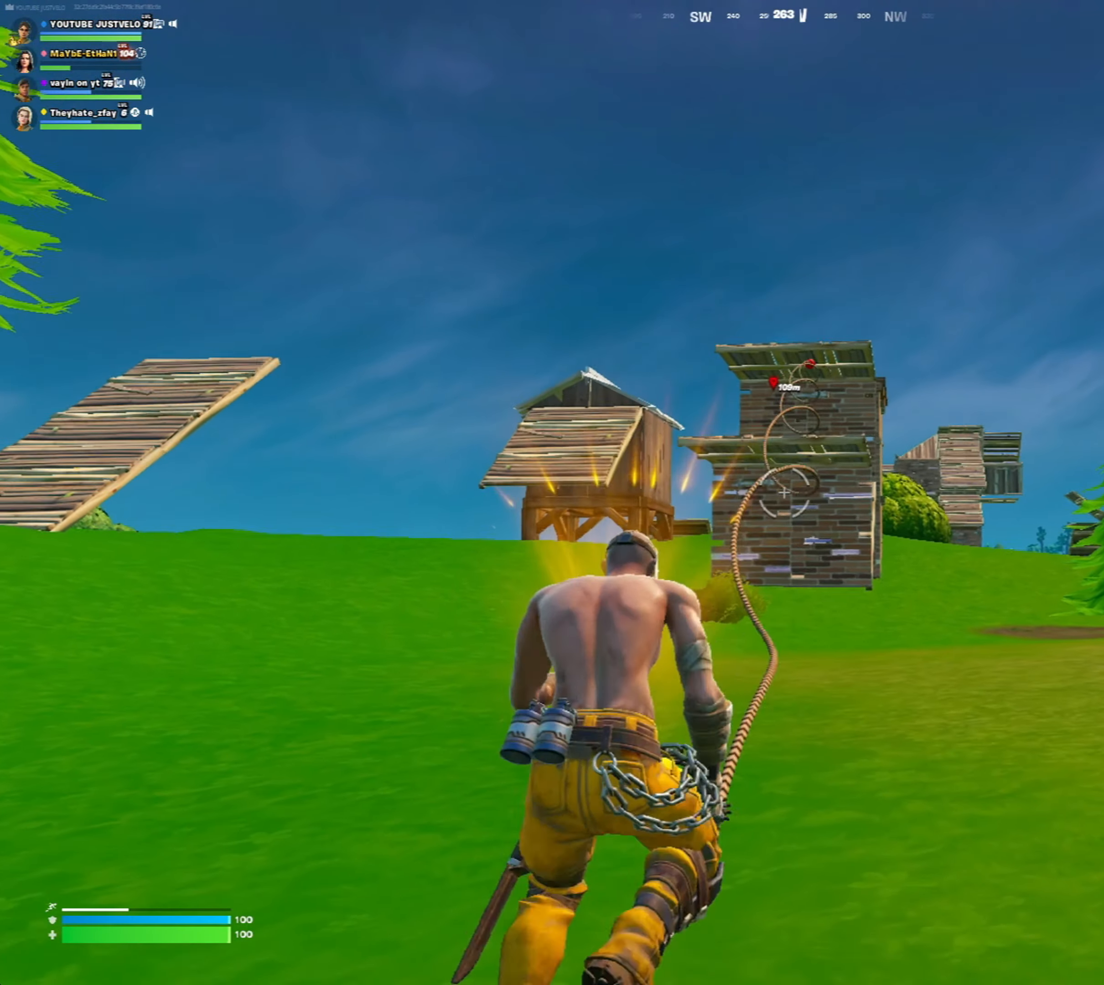
{"keys": ["w"], "mouse": [], "mouse_move": "up", "events": []}
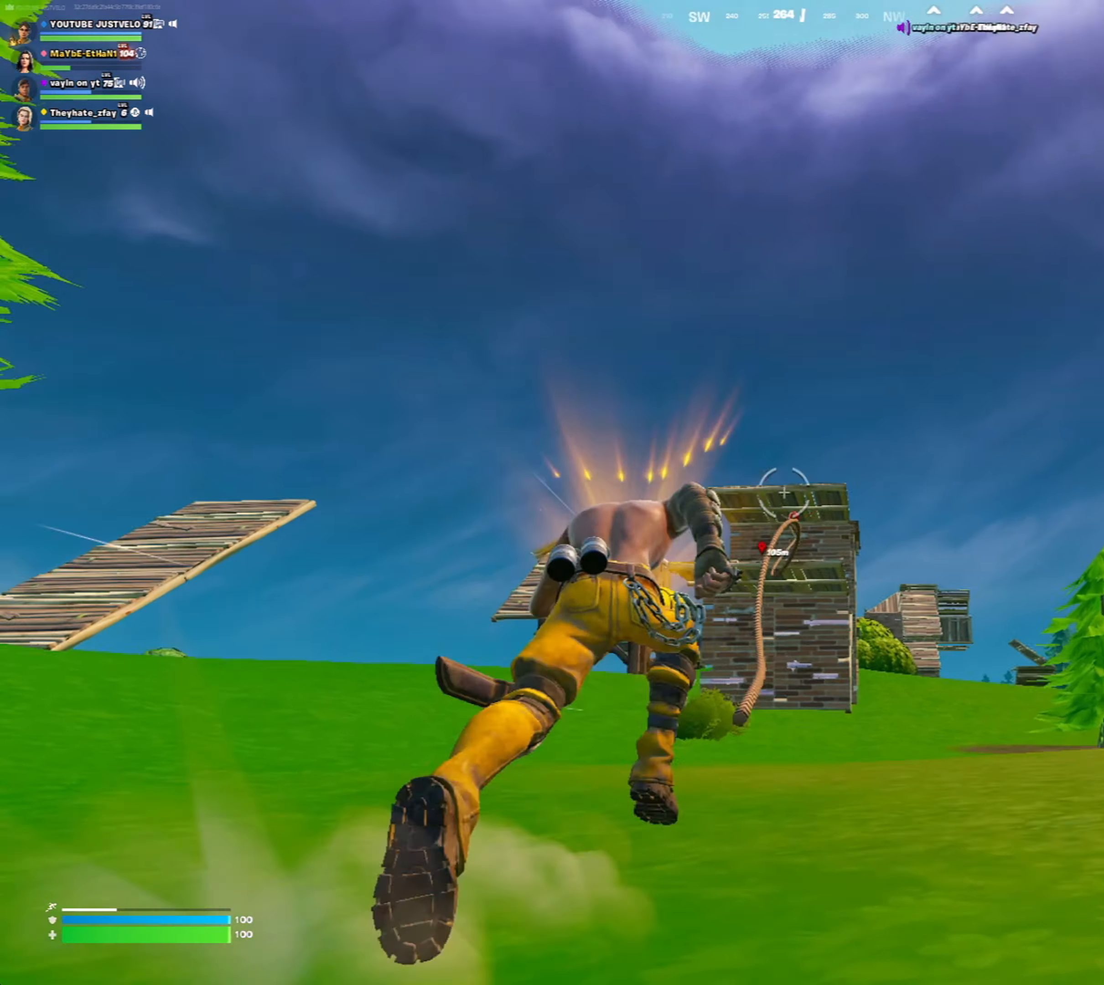
{"keys": ["w"], "mouse": [], "mouse_move": "still", "events": [[150, "mouse_left", "down"], [283, "mouse_left", "up"]]}
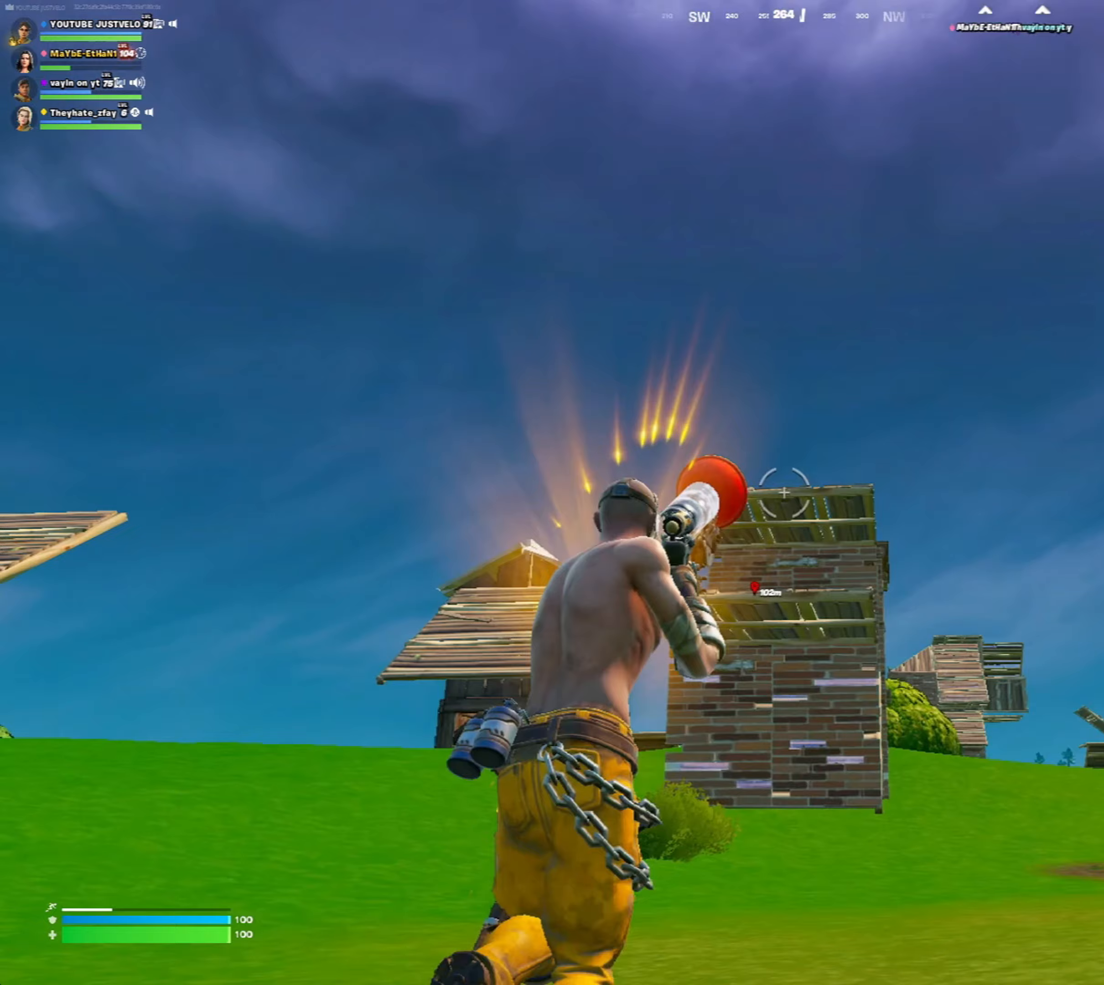
{"keys": ["space", "w"], "mouse": [], "mouse_move": "down", "events": [[183, "mouse_left", "down"], [217, "mouse_left", "up"], [450, "space", "down"]]}
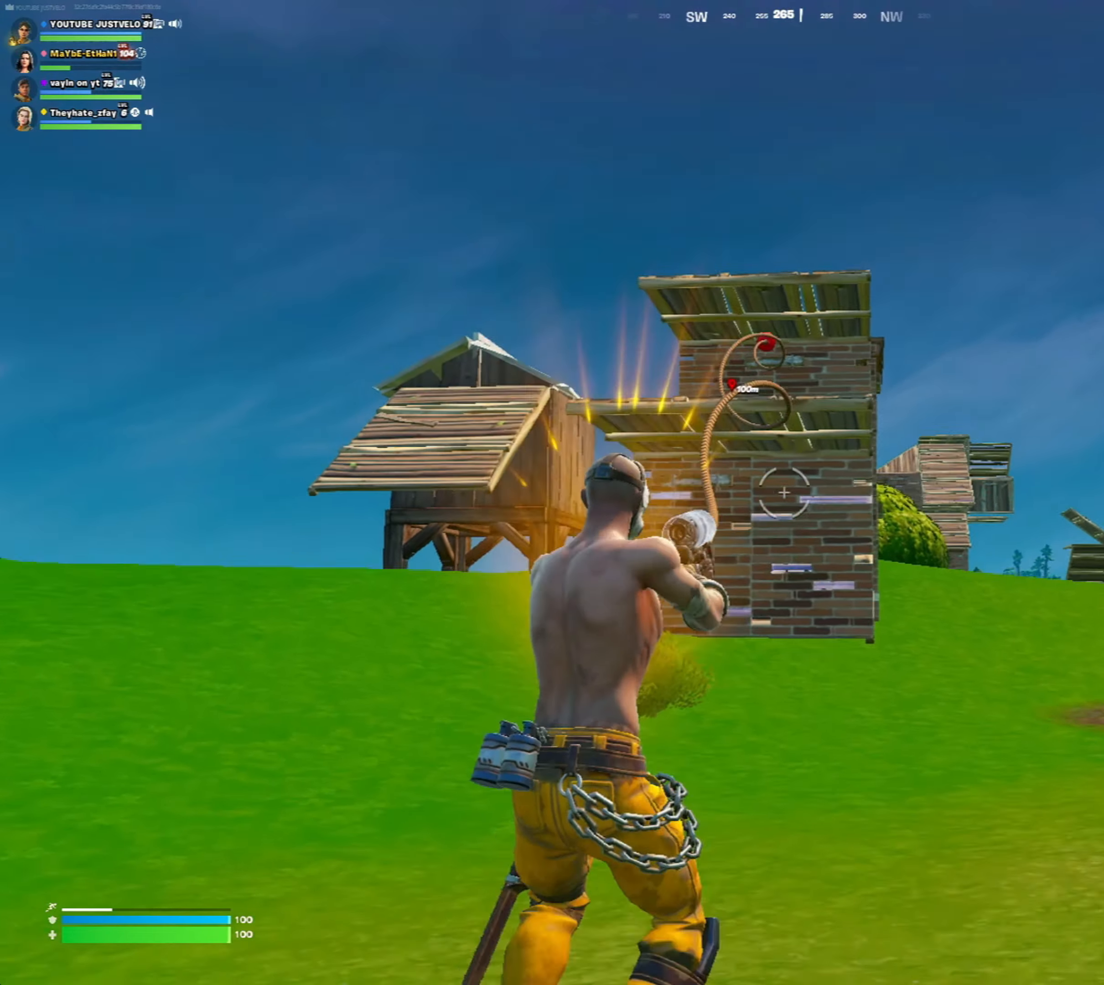
{"keys": ["w"], "mouse": [], "mouse_move": "still", "events": [[183, "space", "up"], [283, "r", "down"], [317, "r", "up"], [383, "r", "down"], [483, "r", "up"]]}
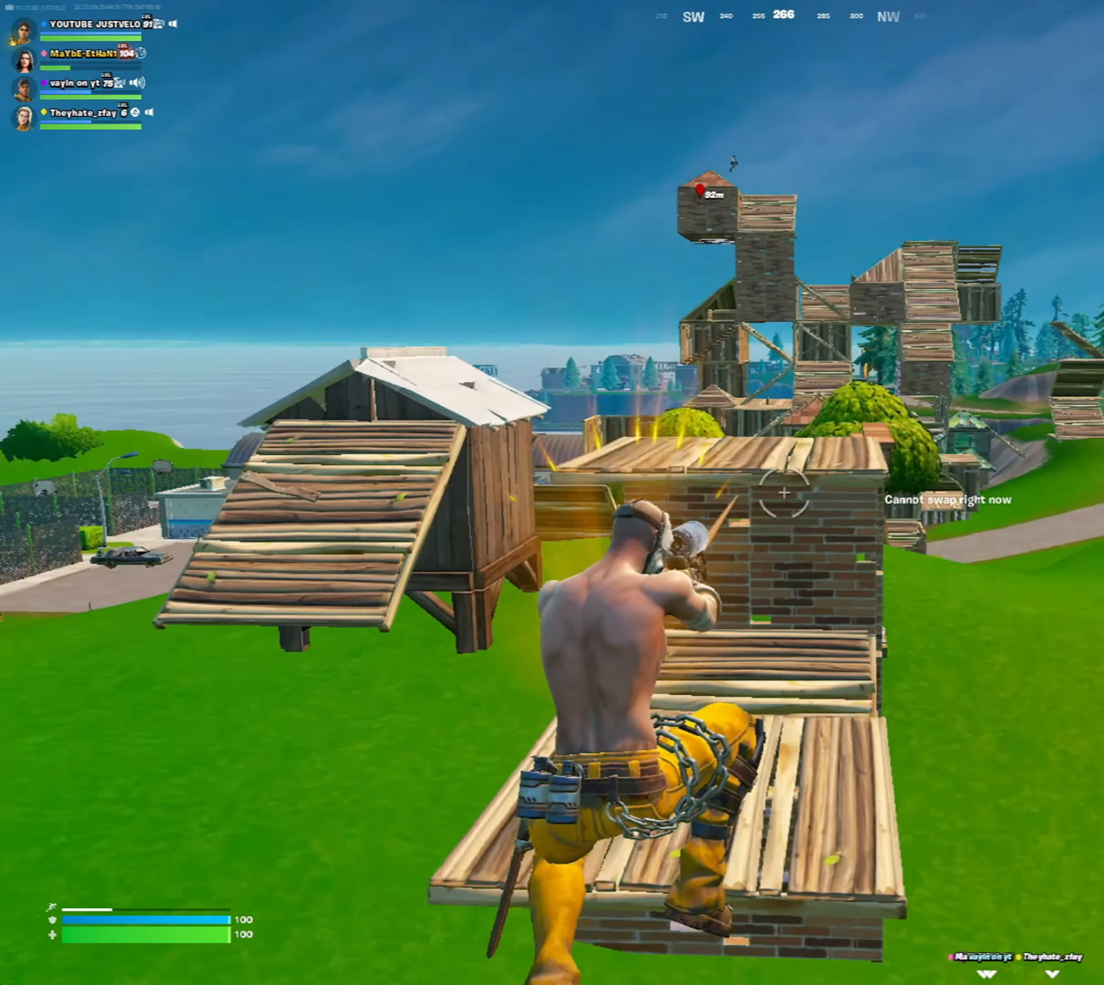
{"keys": [], "mouse": [], "mouse_move": "still", "events": [[17, "r", "down"], [117, "r", "up"], [217, "r", "down"], [250, "r", "up"], [383, "w", "up"]]}
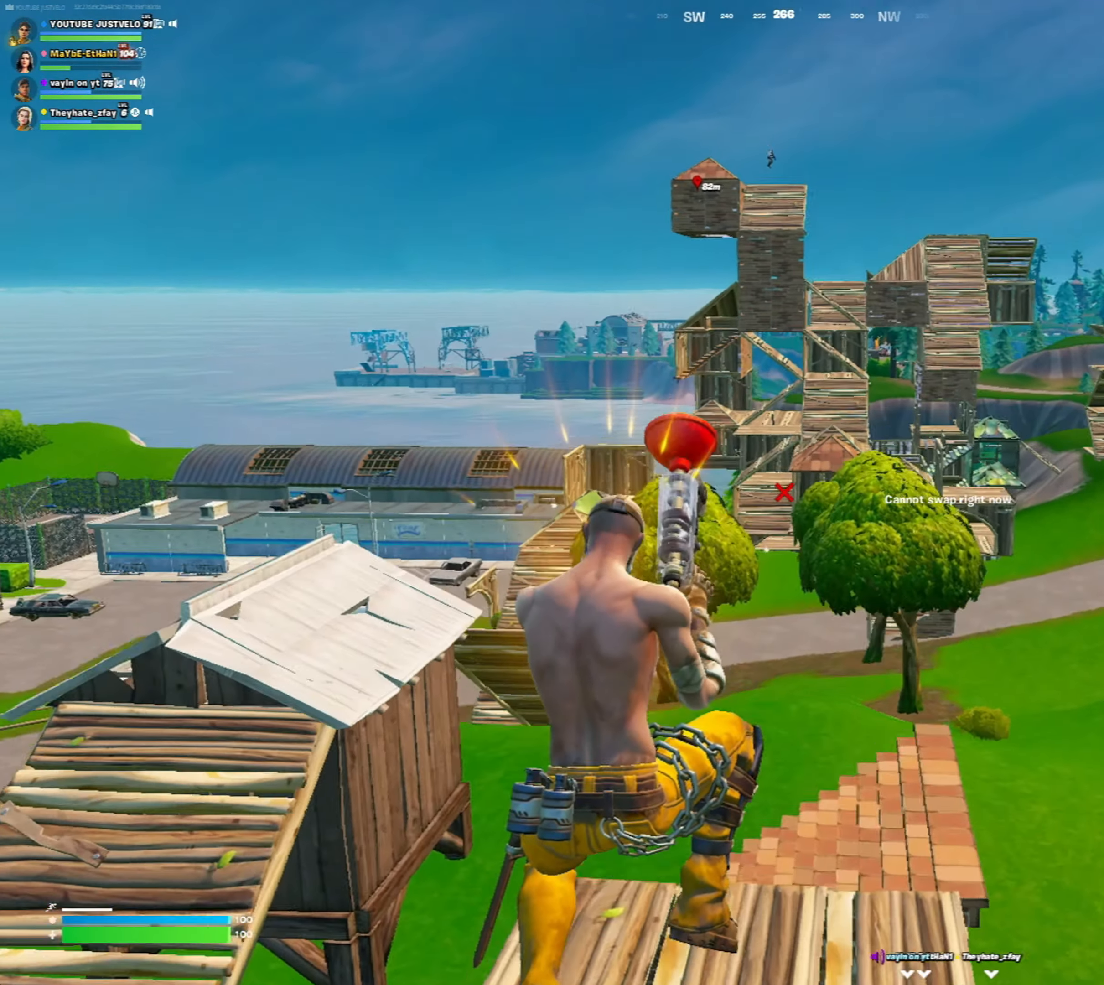
{"keys": ["w"], "mouse": [], "mouse_move": "still", "events": [[50, "e", "down"], [83, "e", "up"], [283, "f", "down"], [283, "w", "down"], [417, "f", "up"]]}
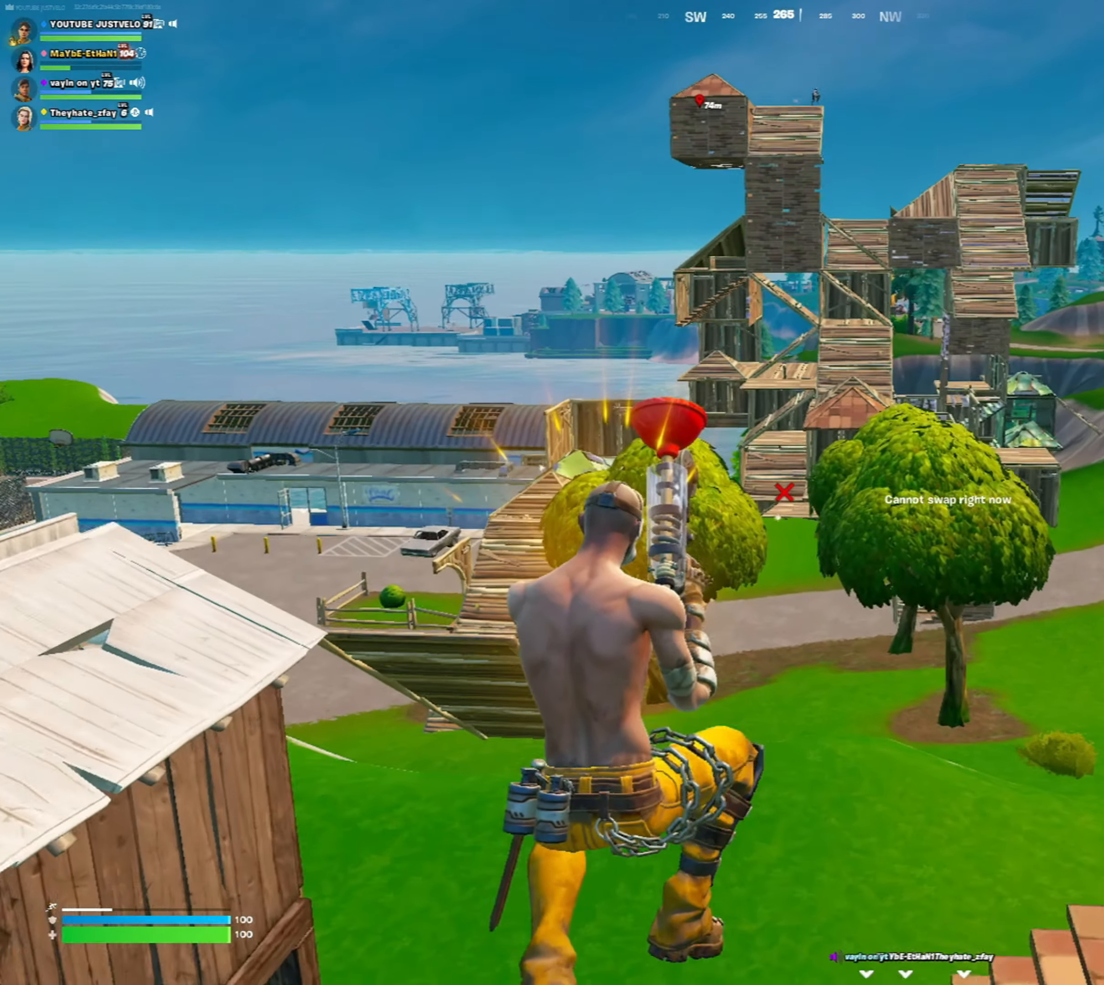
{"keys": ["a", "f", "w"], "mouse": [], "mouse_move": "still", "events": [[17, "f", "down"], [17, "w", "up"], [150, "f", "up"], [250, "a", "down"], [250, "w", "down"], [483, "f", "down"]]}
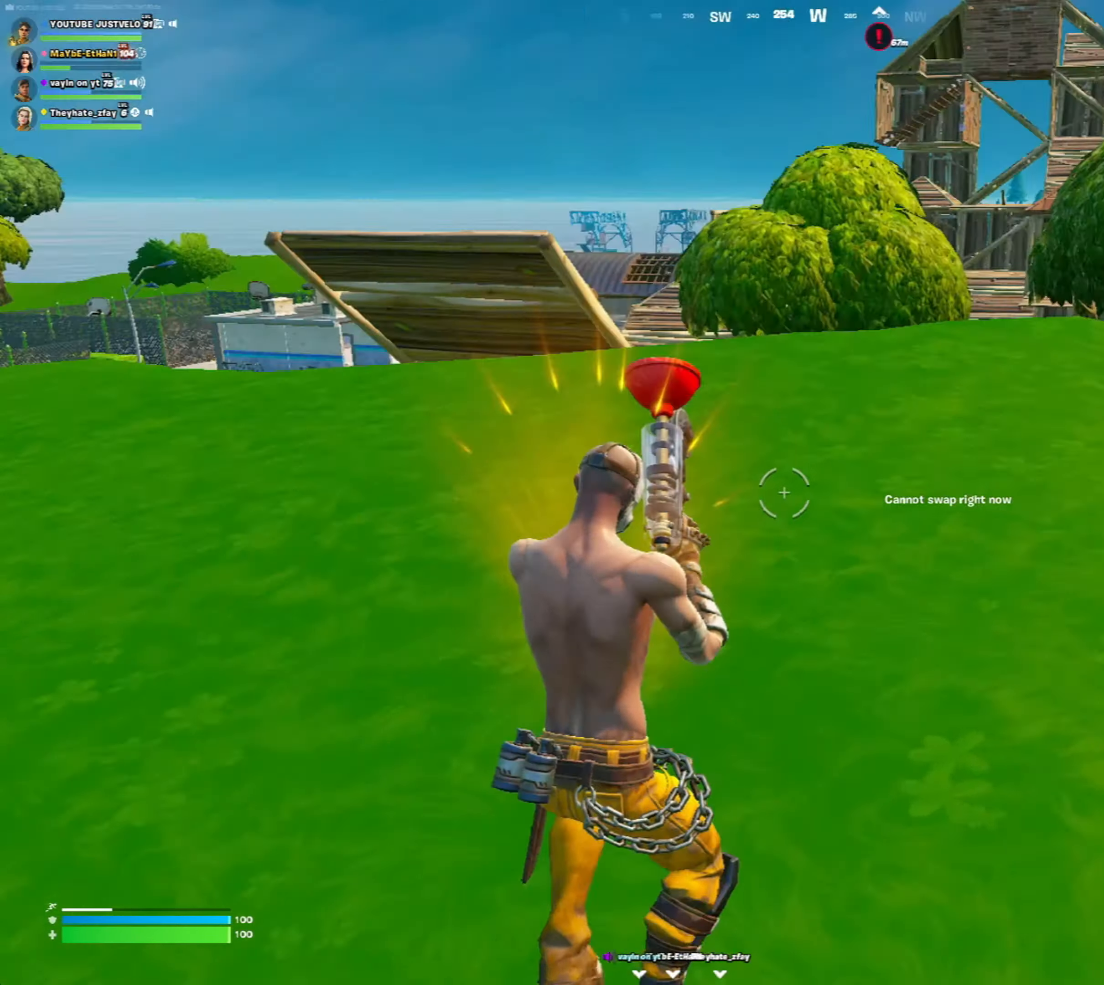
{"keys": ["r", "space", "w"], "mouse": [], "mouse_move": "still", "events": [[50, "f", "up"], [150, "f", "down"], [217, "a", "up"], [250, "a", "down"], [250, "f", "up"], [383, "a", "up"], [450, "space", "down"], [483, "r", "down"]]}
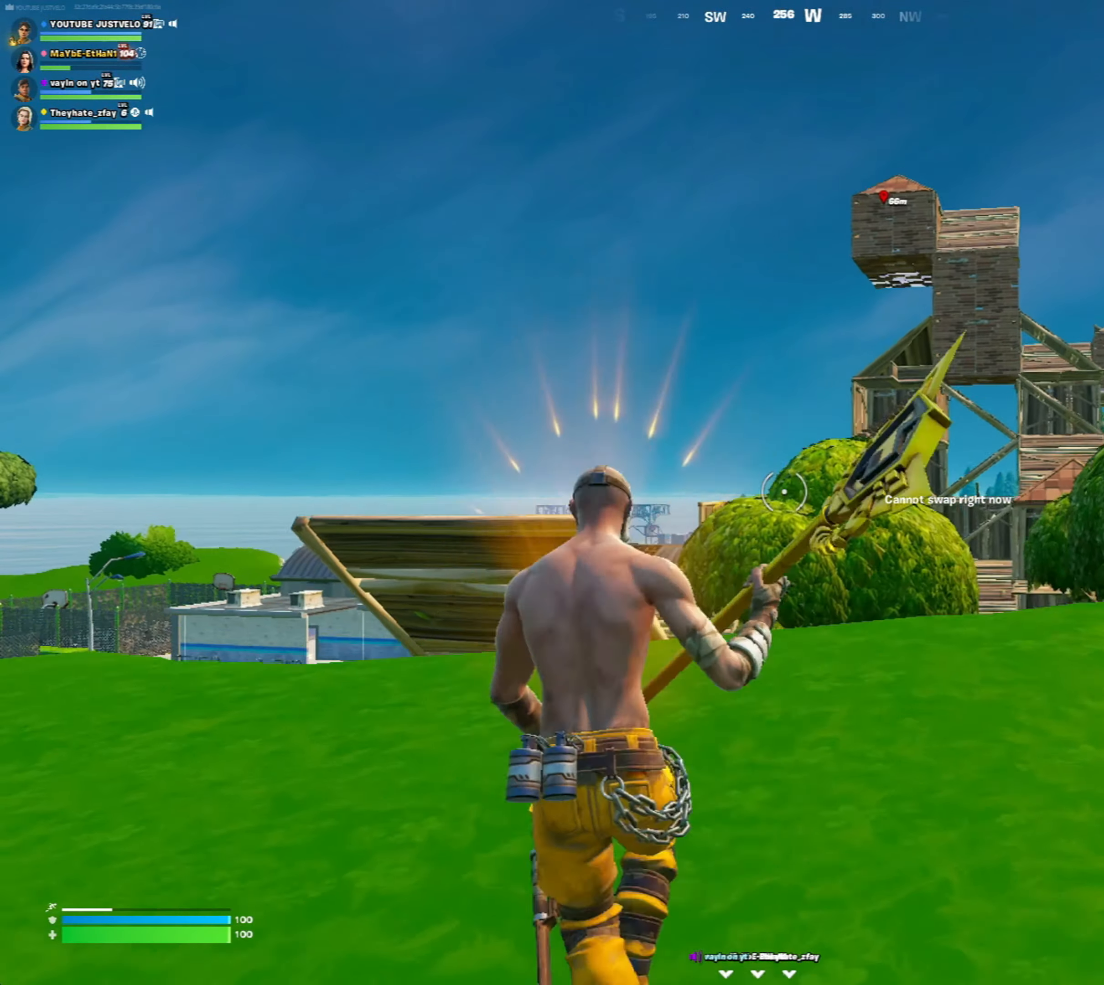
{"keys": ["a", "w"], "mouse": [], "mouse_move": "still", "events": [[83, "r", "up"], [83, "space", "up"], [183, "f", "down"], [217, "f", "up"], [417, "a", "down"]]}
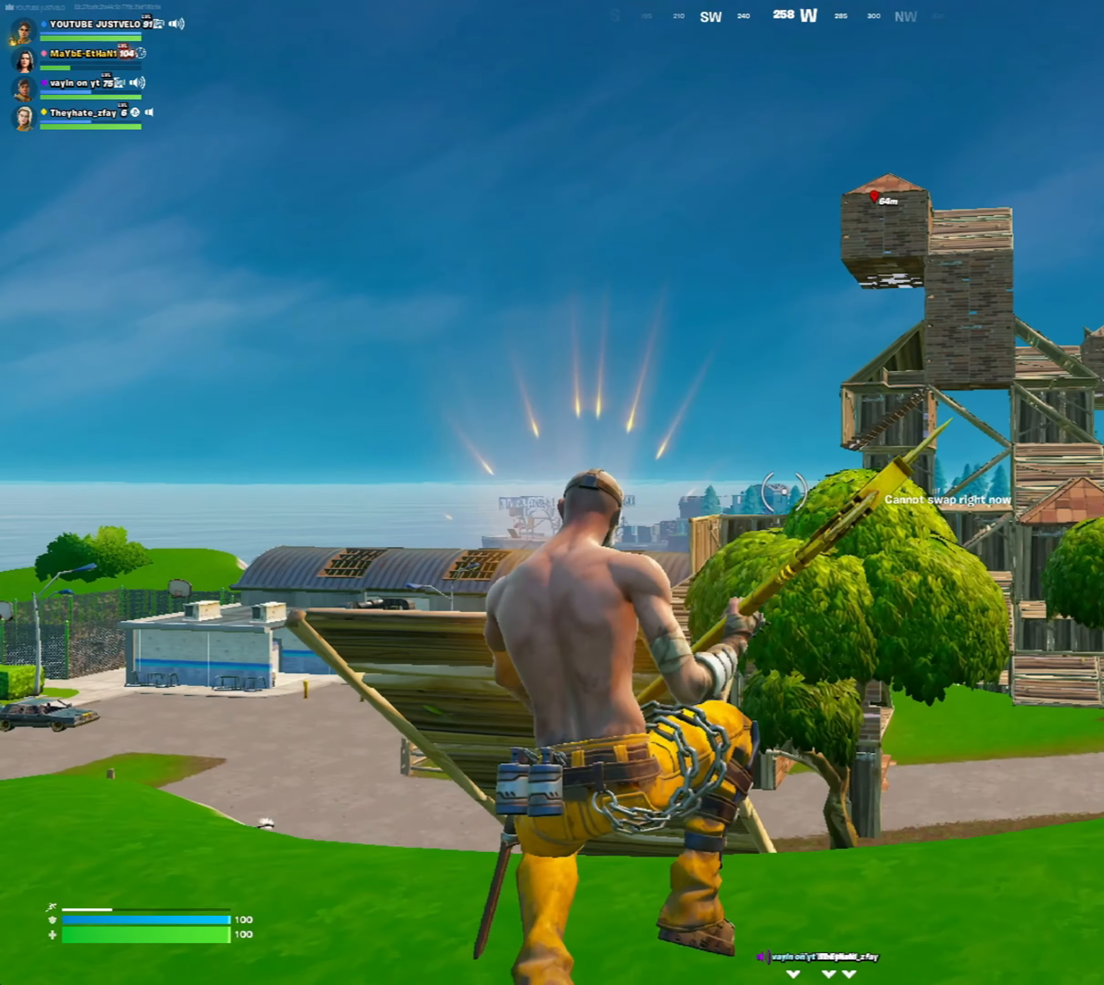
{"keys": ["a", "w"], "mouse": [], "mouse_move": "still", "events": [[150, "z", "down"], [250, "z", "up"], [283, "a", "up"], [383, "r", "down"], [417, "a", "down"], [417, "r", "up"]]}
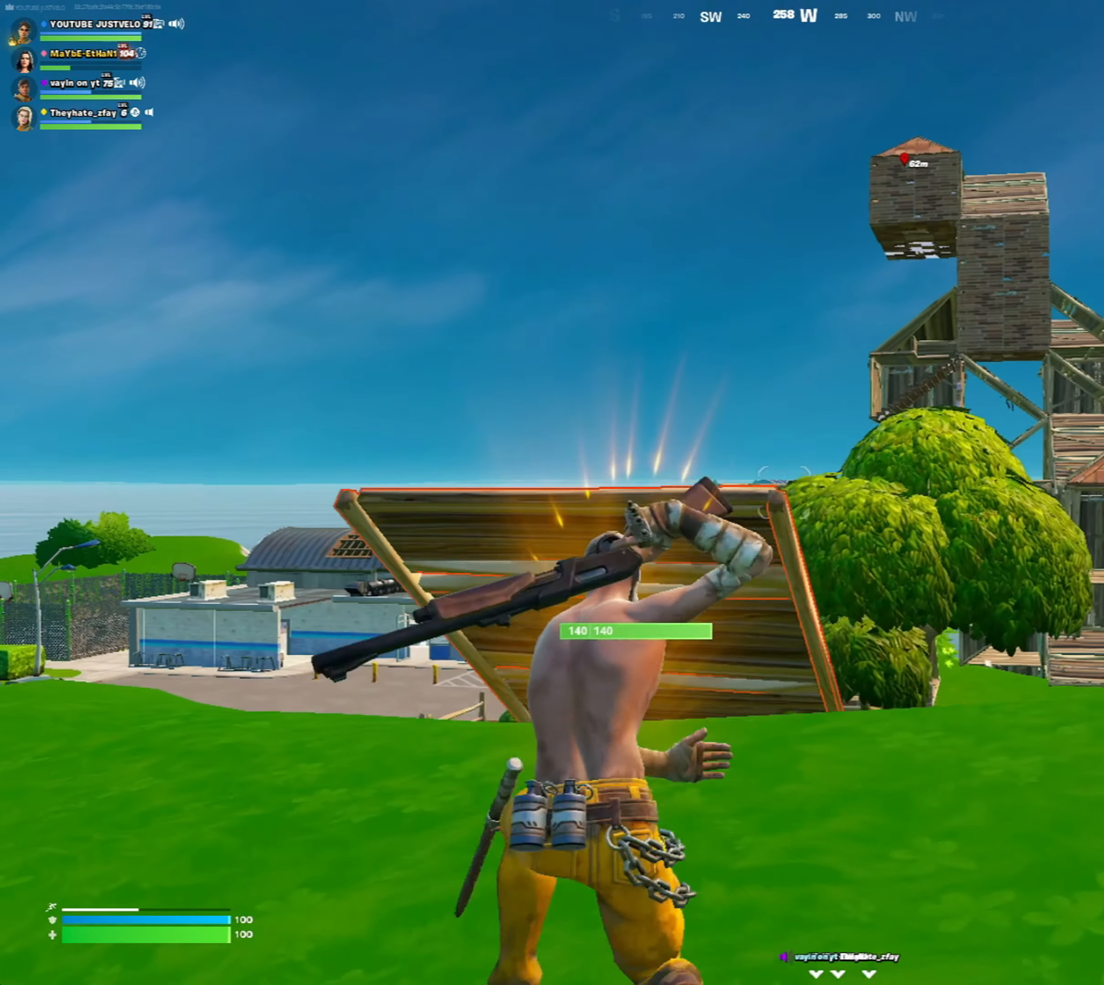
{"keys": ["w"], "mouse": [], "mouse_move": "still", "events": [[117, "a", "up"], [150, "z", "down"], [217, "a", "down"], [250, "z", "up"], [283, "z", "down"], [350, "a", "up"], [383, "z", "up"]]}
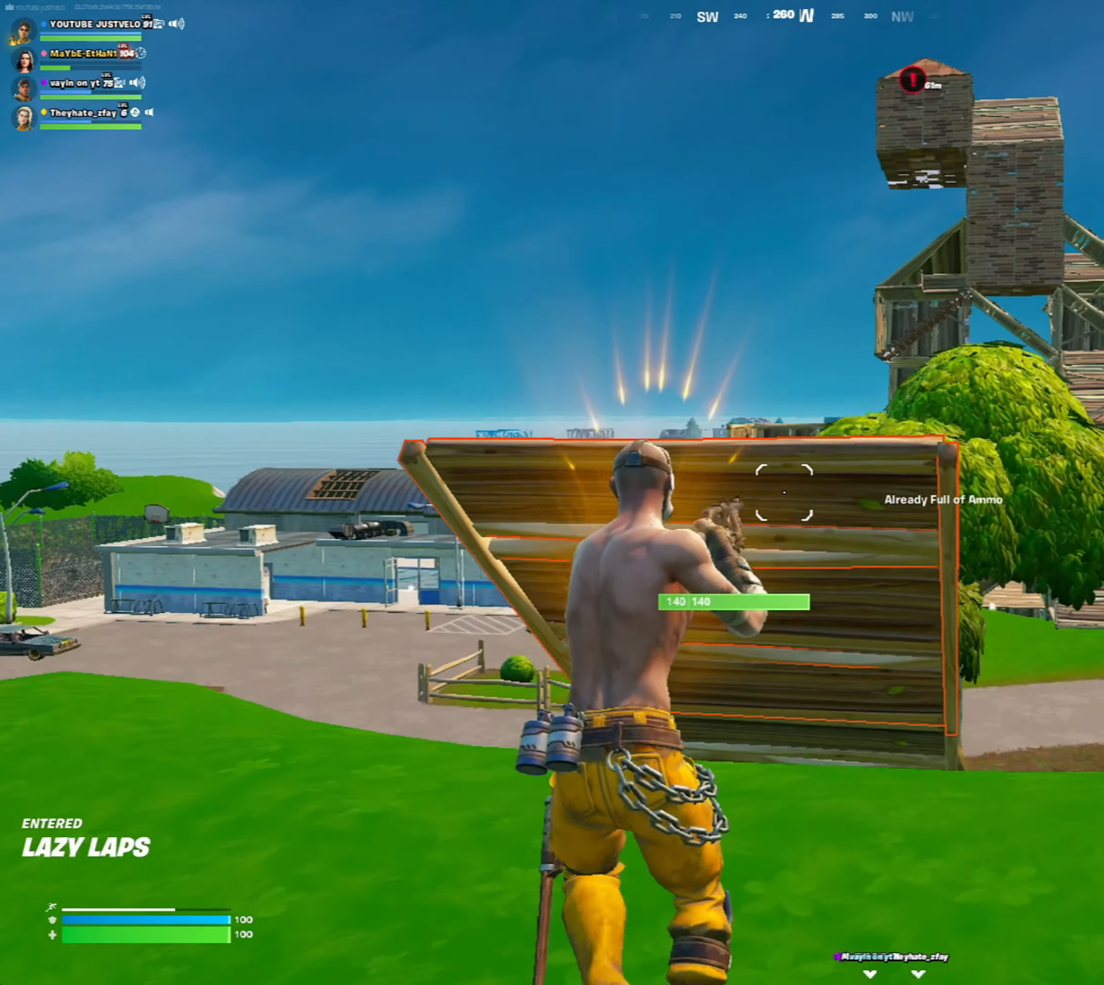
{"keys": ["a", "w"], "mouse": [], "mouse_move": "still", "events": [[17, "a", "down"], [83, "alt", "down"], [217, "alt", "up"], [350, "z", "down"], [450, "z", "up"]]}
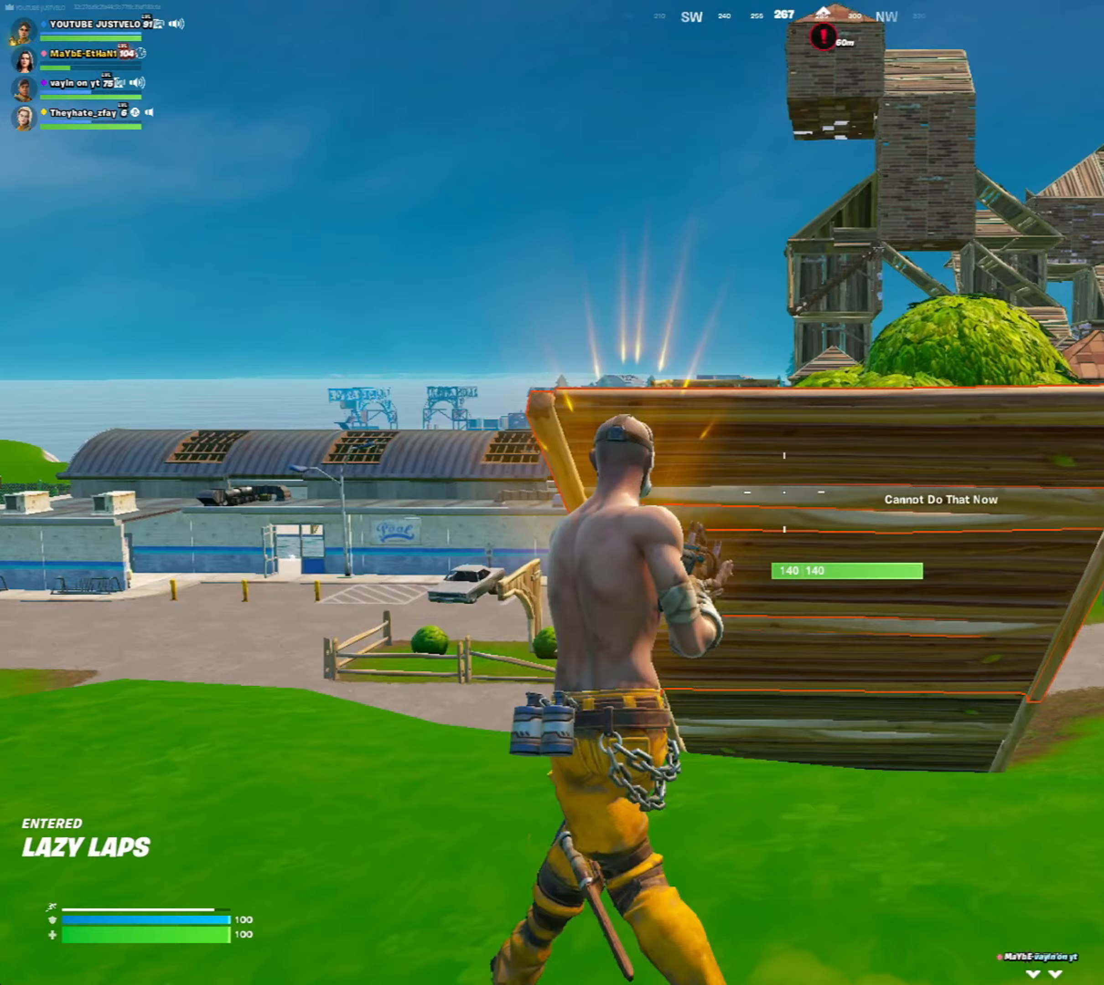
{"keys": ["d", "w"], "mouse": [], "mouse_move": "right", "events": [[17, "z", "down"], [50, "a", "up"], [283, "z", "up"], [483, "d", "down"]]}
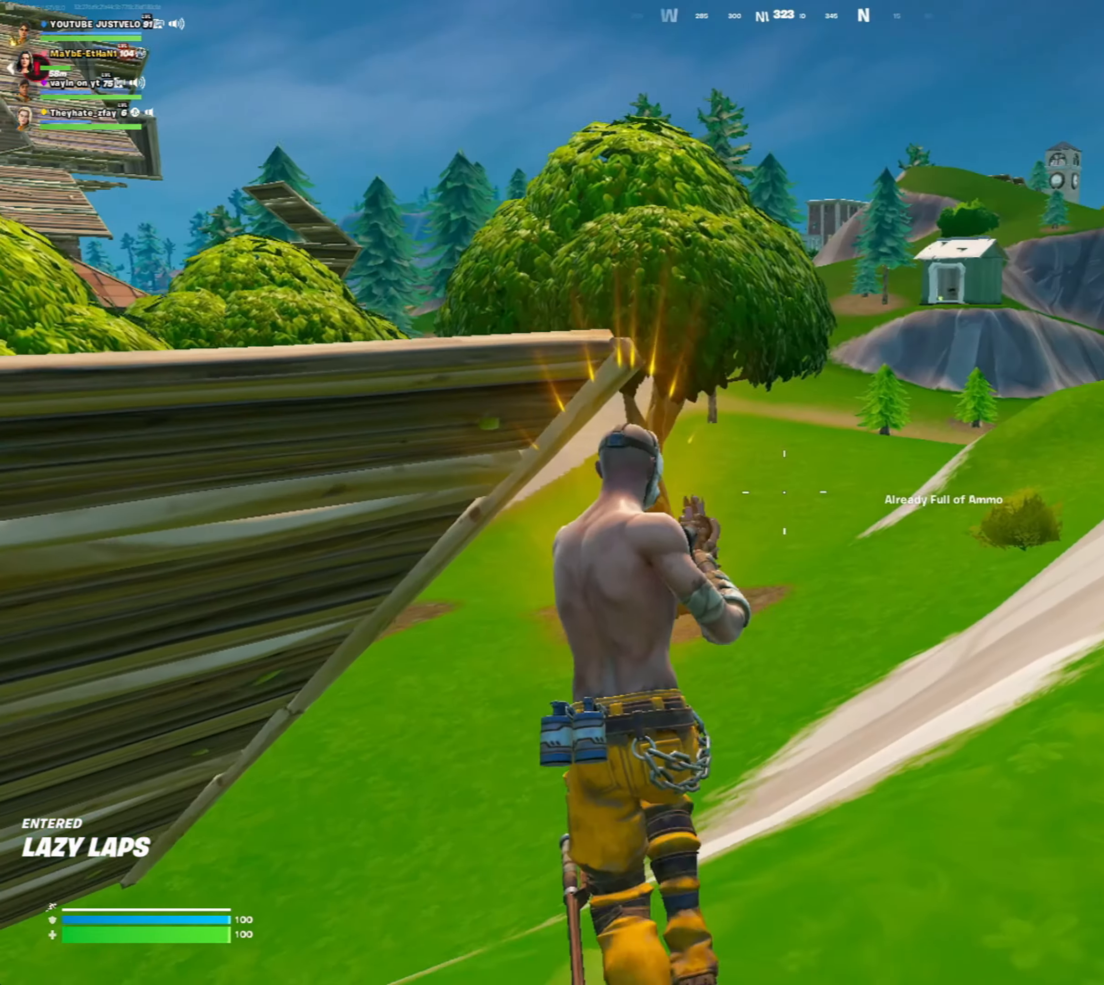
{"keys": ["space", "w"], "mouse": [], "mouse_move": "left", "events": [[183, "d", "up"], [450, "space", "down"]]}
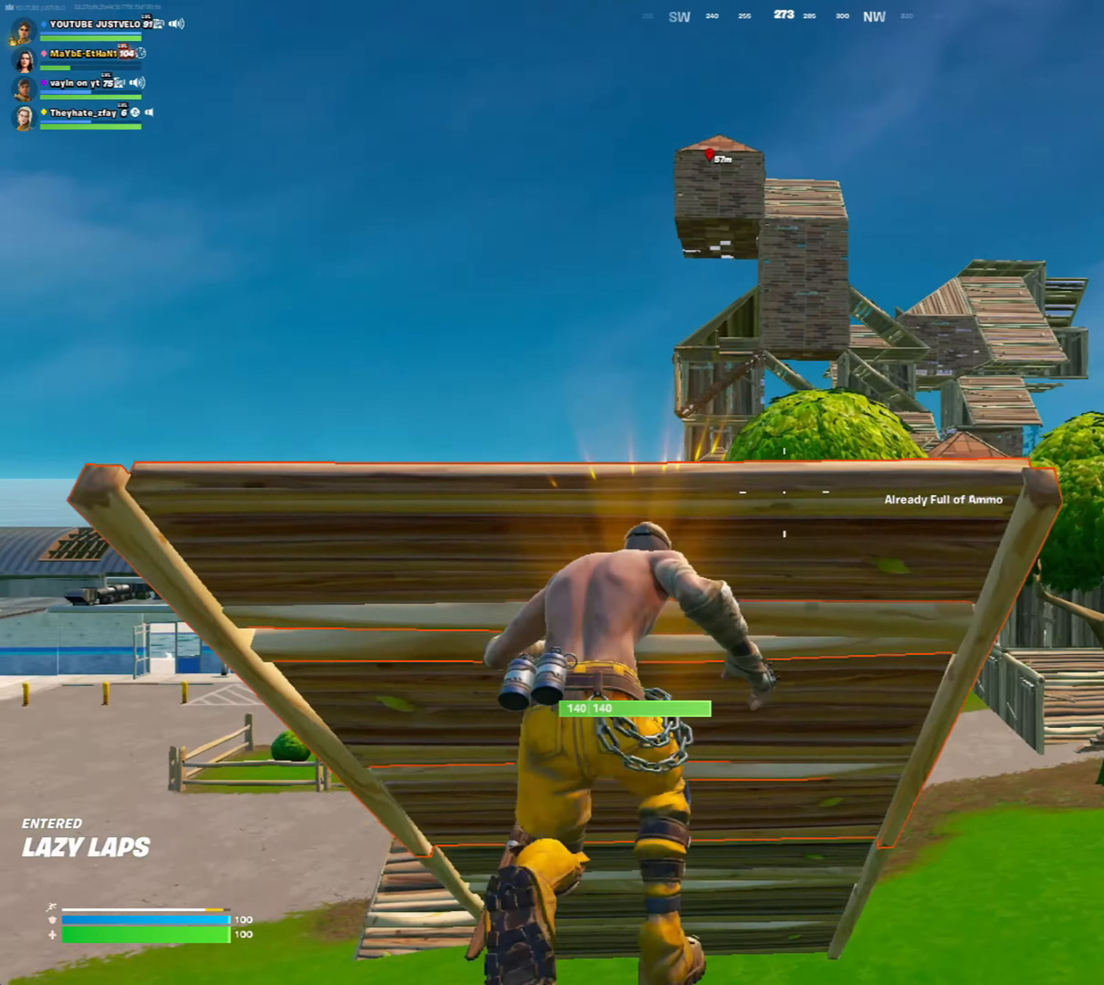
{"keys": ["w"], "mouse": [], "mouse_move": "still", "events": [[117, "space", "up"], [283, "4", "down"], [317, "4", "up"], [317, "mouse_left", "down"], [450, "mouse_left", "up"]]}
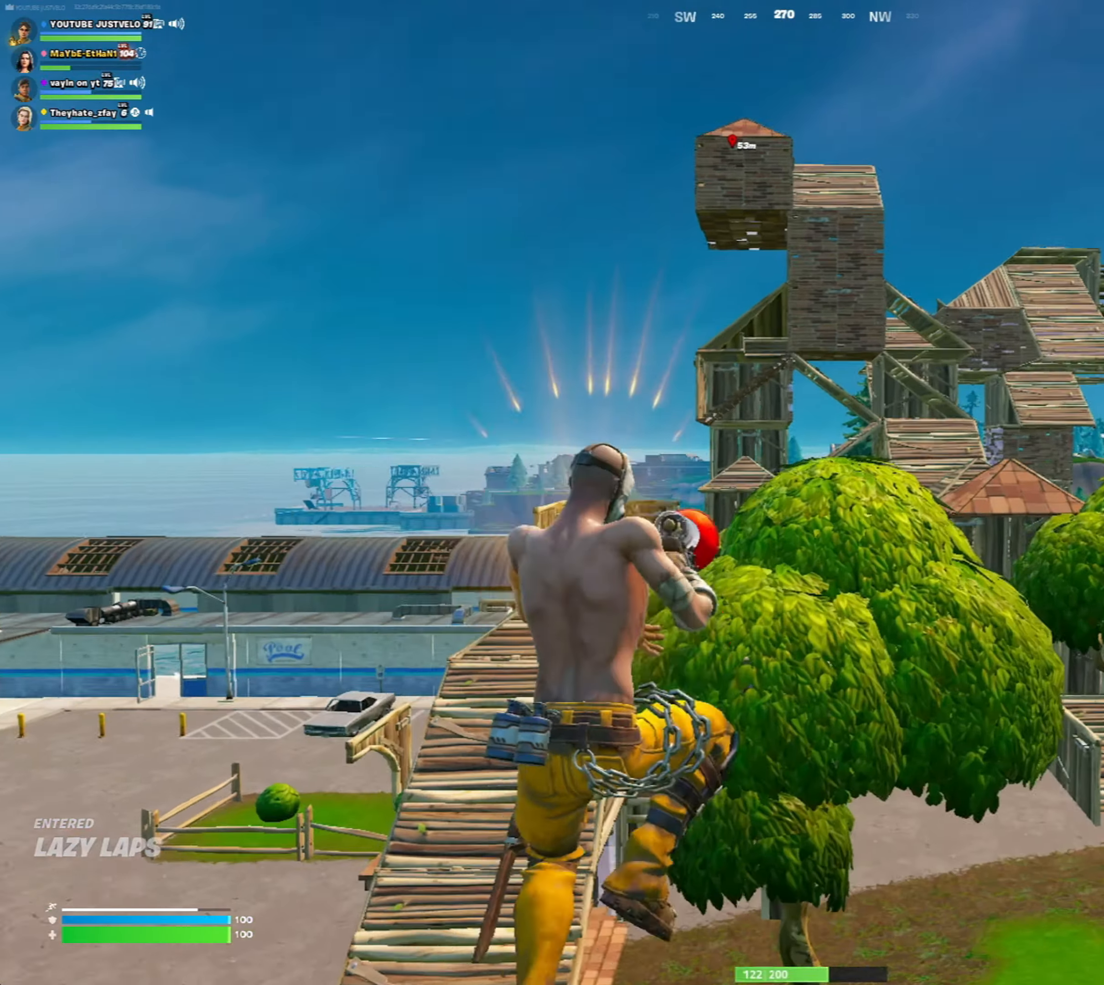
{"keys": ["a", "w"], "mouse": [], "mouse_move": "left", "events": [[83, "a", "down"]]}
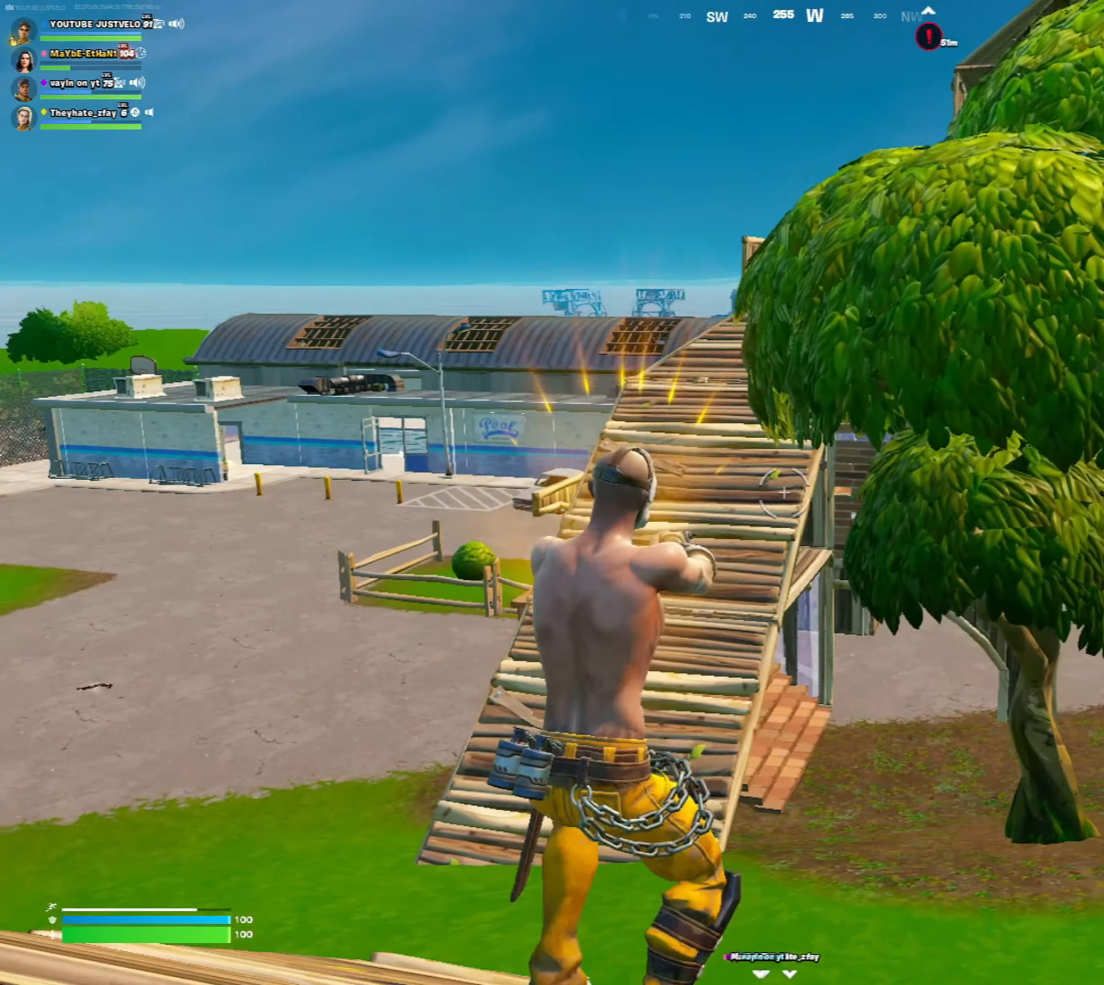
{"keys": ["space", "w"], "mouse": [], "mouse_move": "still", "events": [[150, "a", "up"], [450, "space", "down"]]}
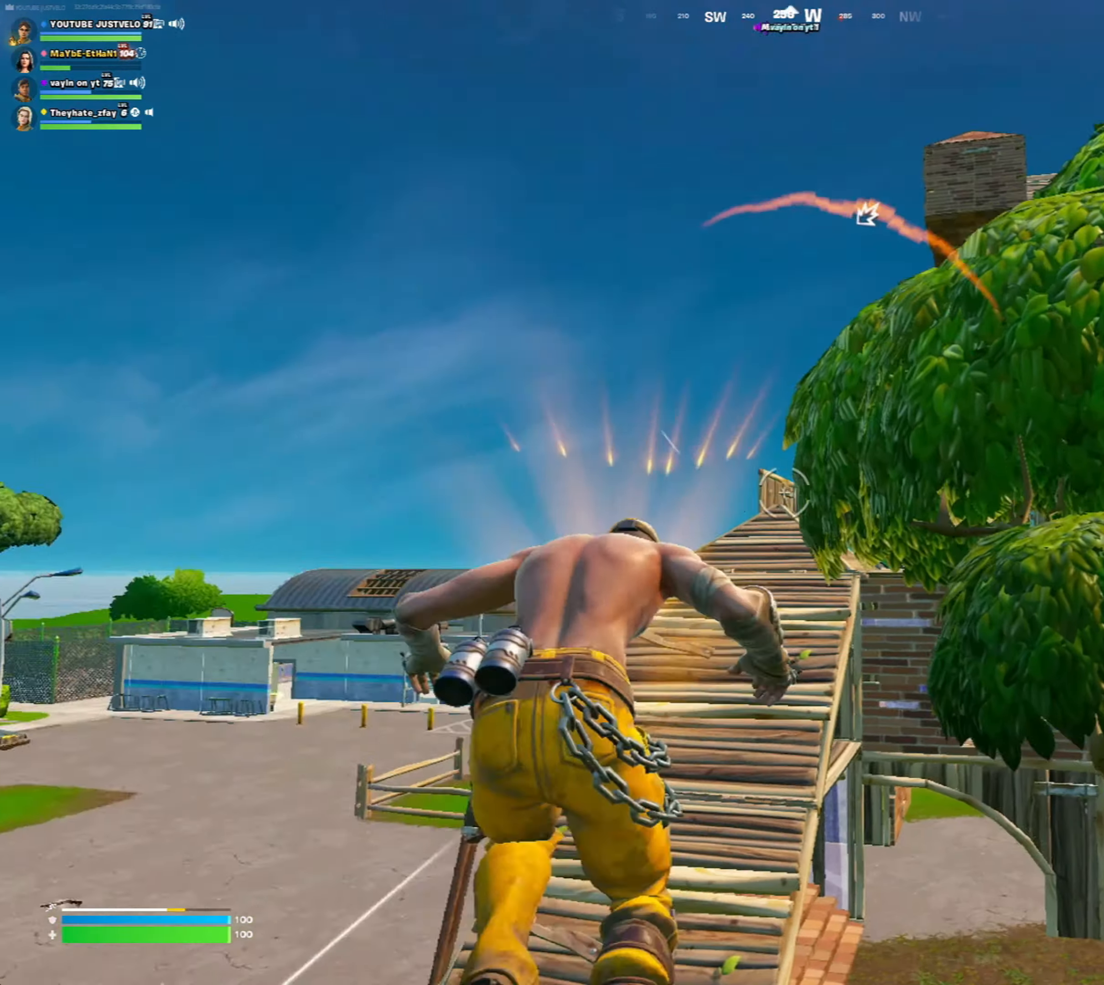
{"keys": ["w"], "mouse": [], "mouse_move": "still", "events": [[17, "a", "down"], [117, "space", "up"], [317, "a", "up"]]}